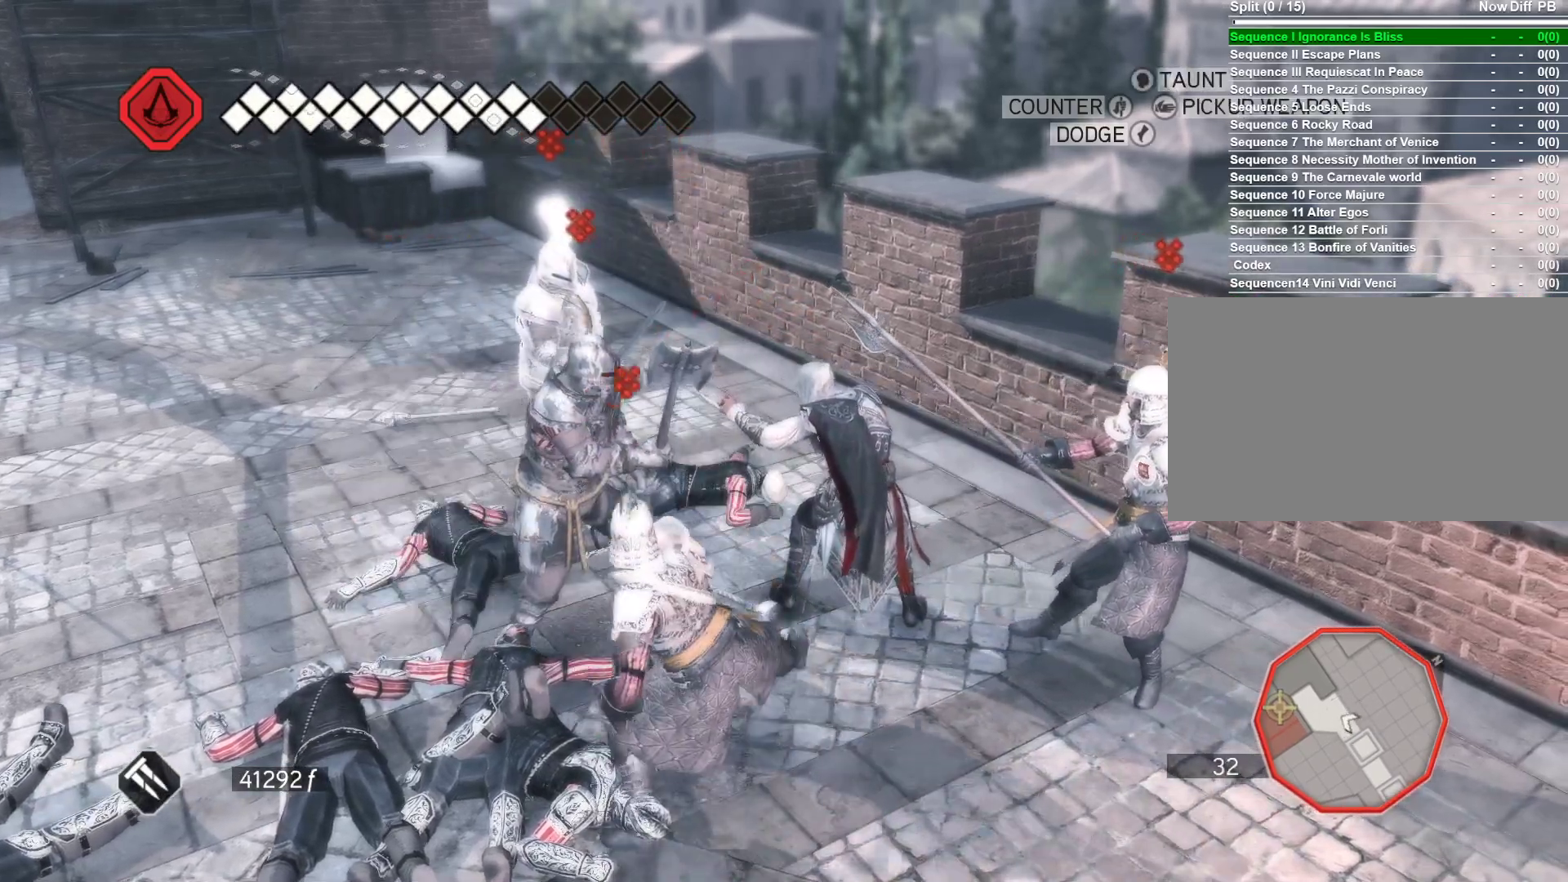
Gameplay with keyboard and mouse; each line is a JSON object with the keys and mouse buttons held at the frame after it. "events" lists presses ("down") and releases ("up") of "1", "2", "3", "4", "5", "a", "alt", "c", "ctrl", "d", "e", "f", "g", "q", "r", "s", "shift", "space", "t", "tab", "v", "w", "x", "z", "mouse_left", "mouse_wheel" and "mouse_right" between this image and that frame as [ms after this image, input, new state], when the widget could be followed in between. "mouse_left", "mouse_wheel", "mouse_right" = the "left", "wheel", "right" buttons of the "mouse" list. No other keys are recorded. "wheel" means that the mouse wheel is clicked or scrolled. Not read: caps_lock mouse_move.
{"keys": [], "mouse": ["left", "right"], "events": [[216, "a", "down"], [316, "mouse_left", "down"], [400, "a", "up"]]}
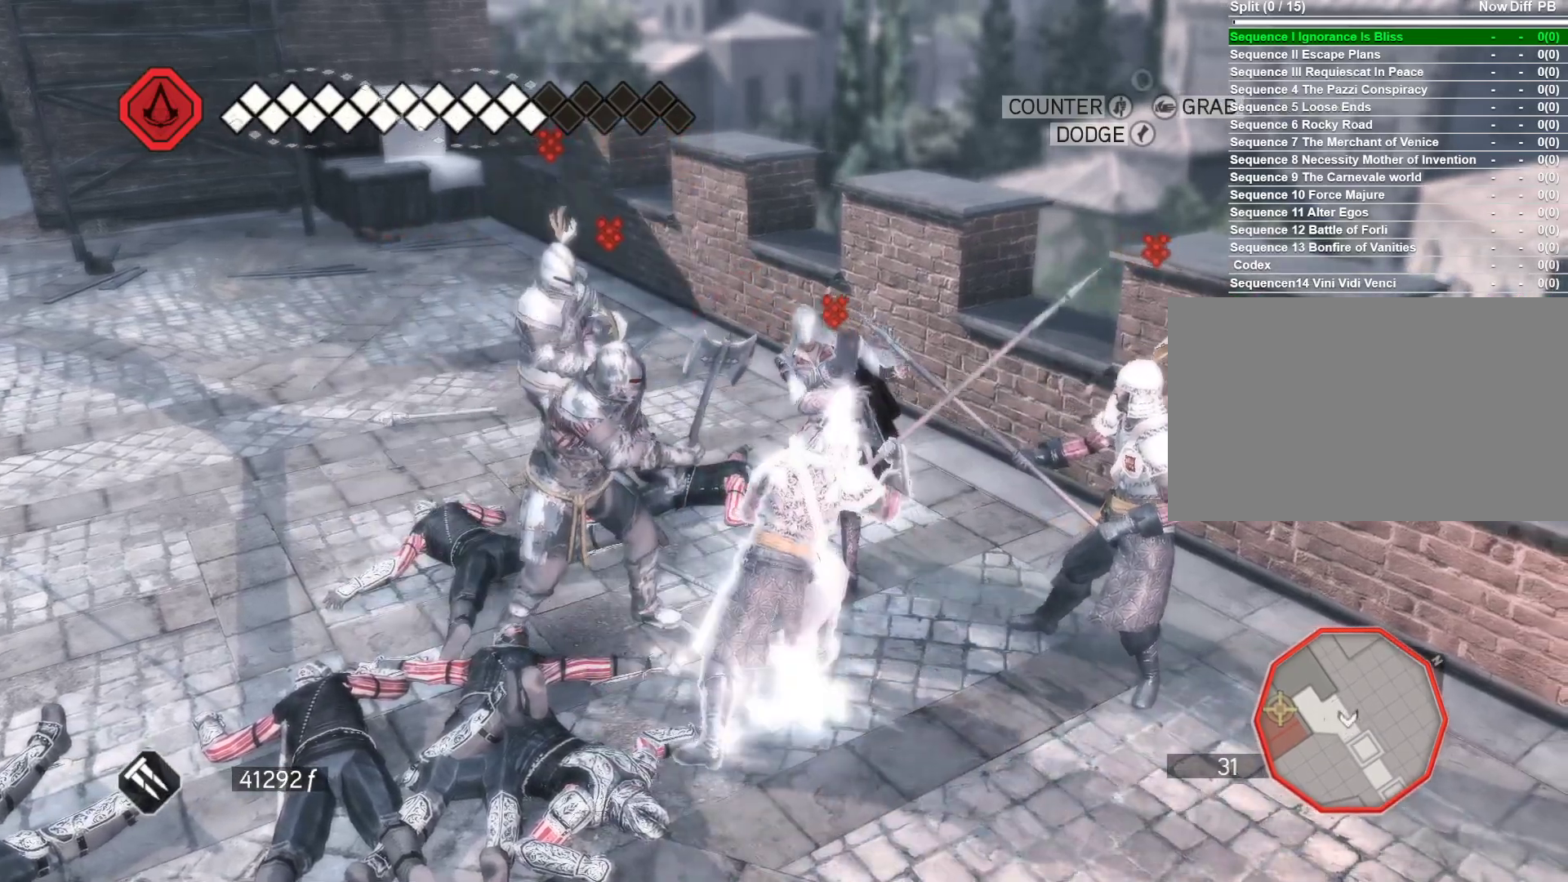
{"keys": [], "mouse": ["right"], "events": [[133, "a", "down"], [133, "mouse_left", "up"], [283, "a", "up"]]}
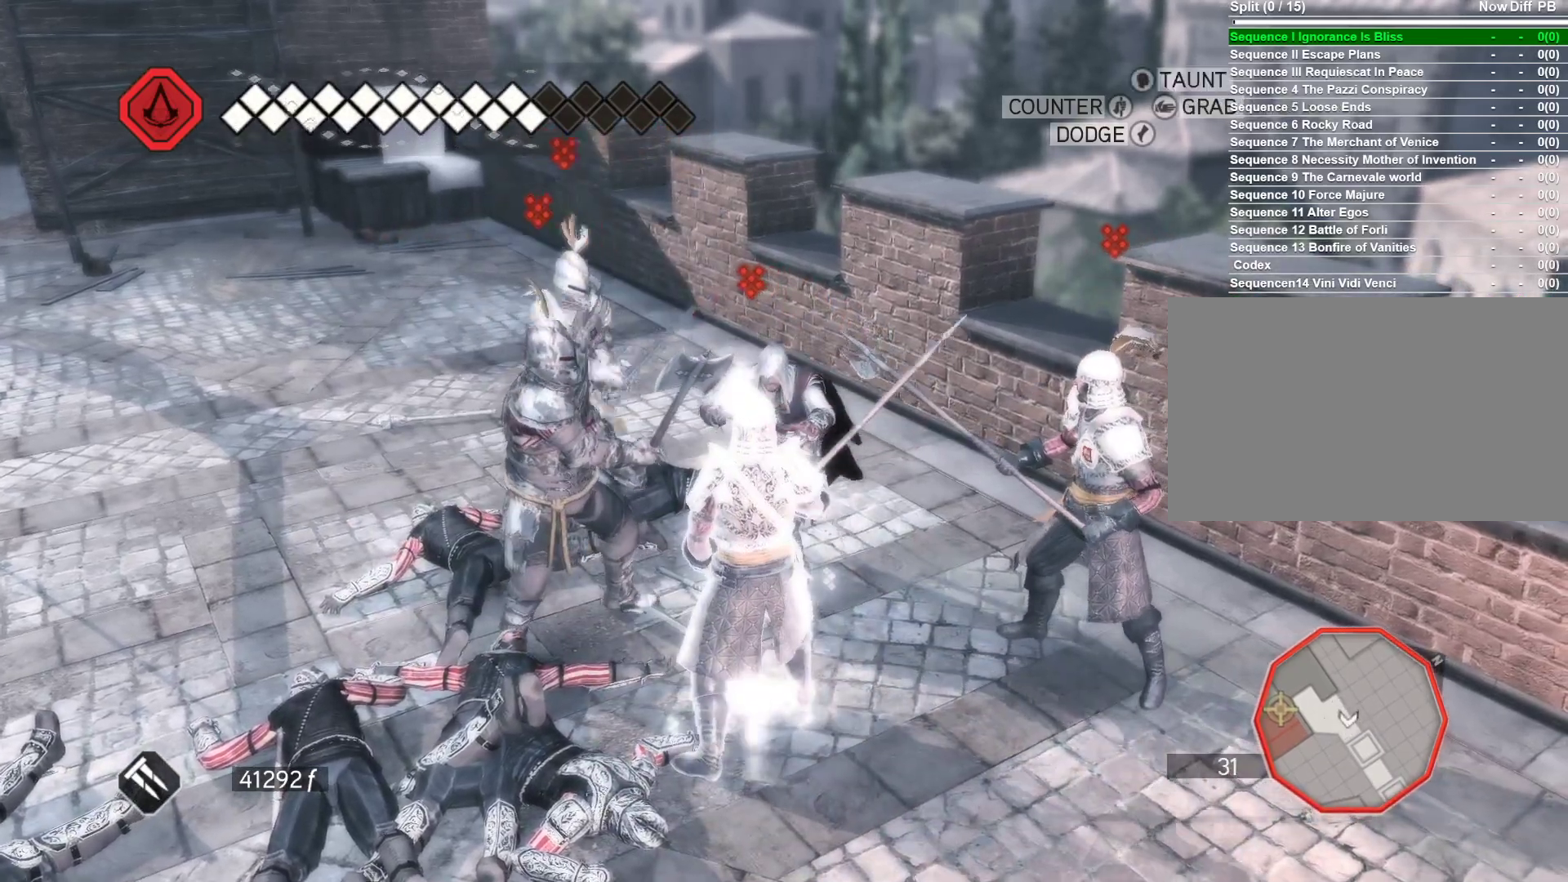
{"keys": [], "mouse": ["left", "right"], "events": [[433, "mouse_left", "down"]]}
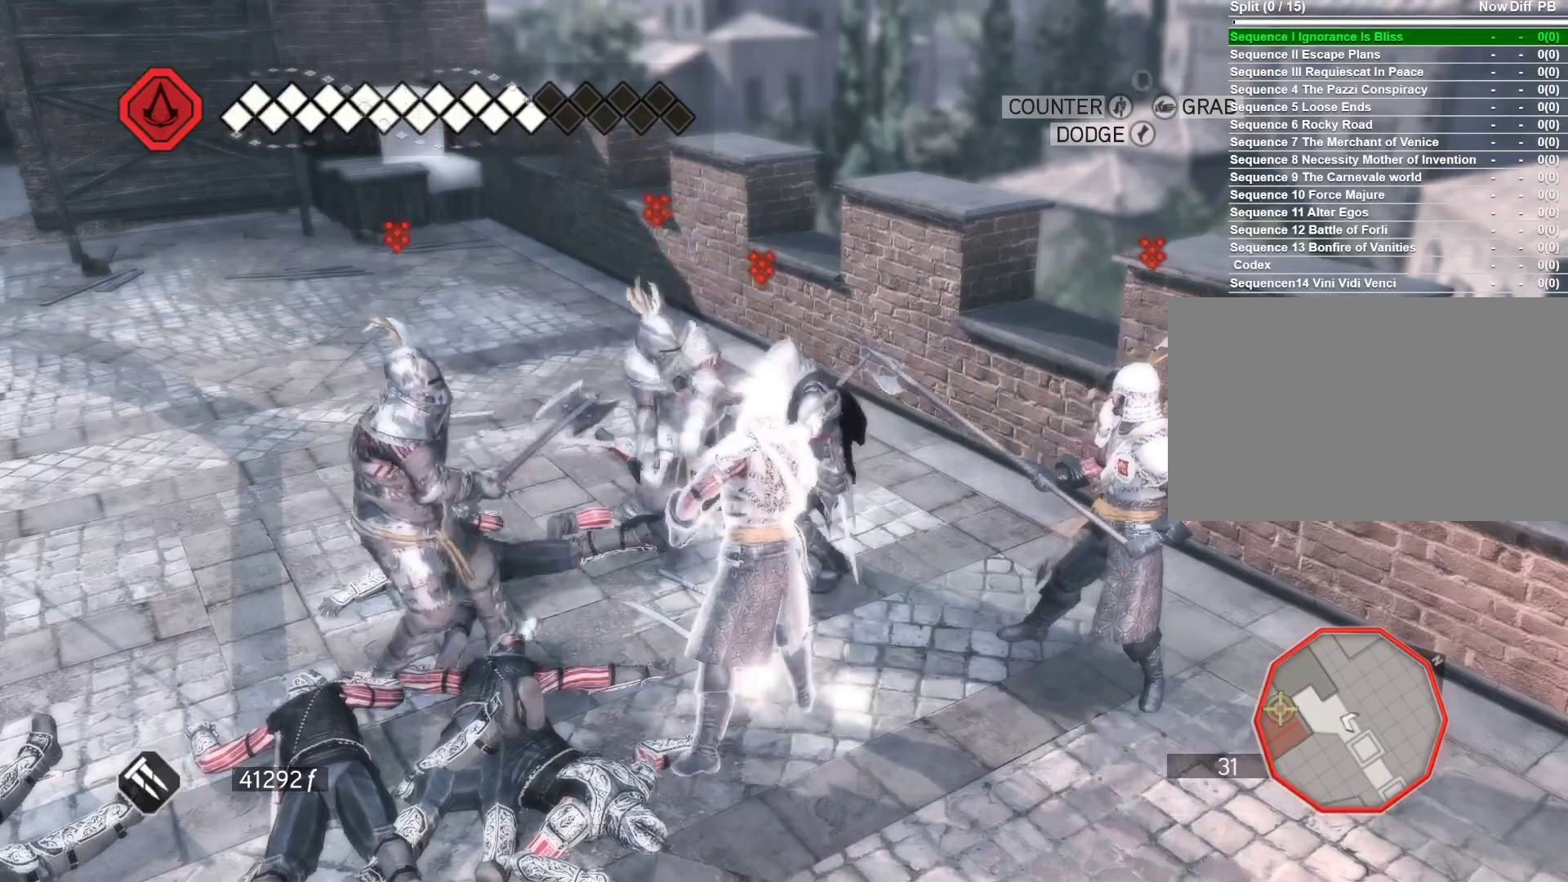
{"keys": [], "mouse": ["right"], "events": [[116, "a", "down"], [400, "a", "up"], [450, "mouse_left", "up"]]}
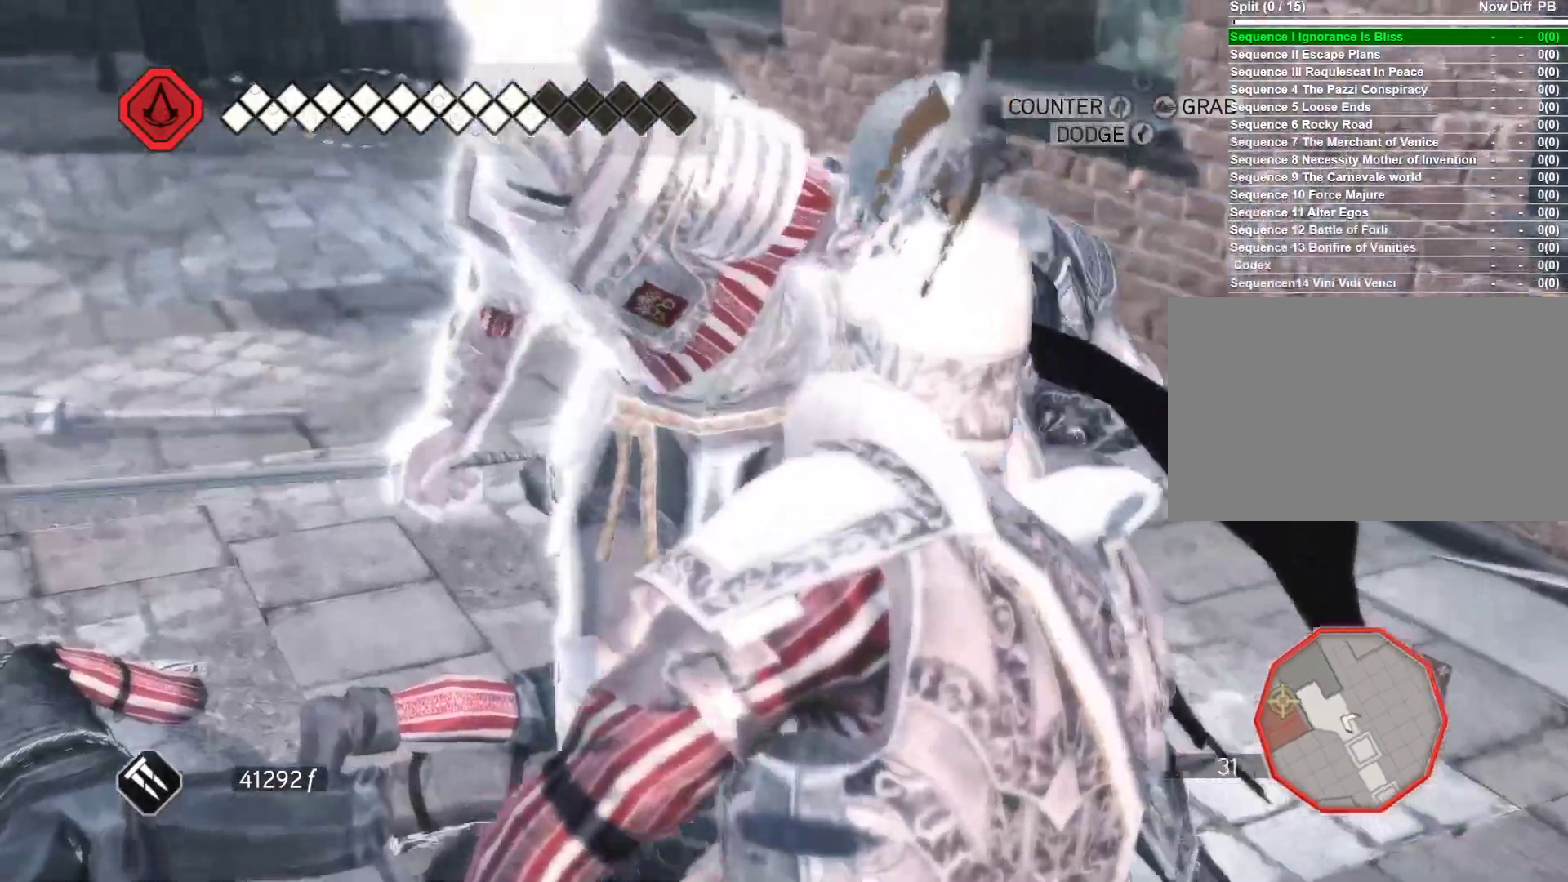
{"keys": [], "mouse": ["right"], "events": []}
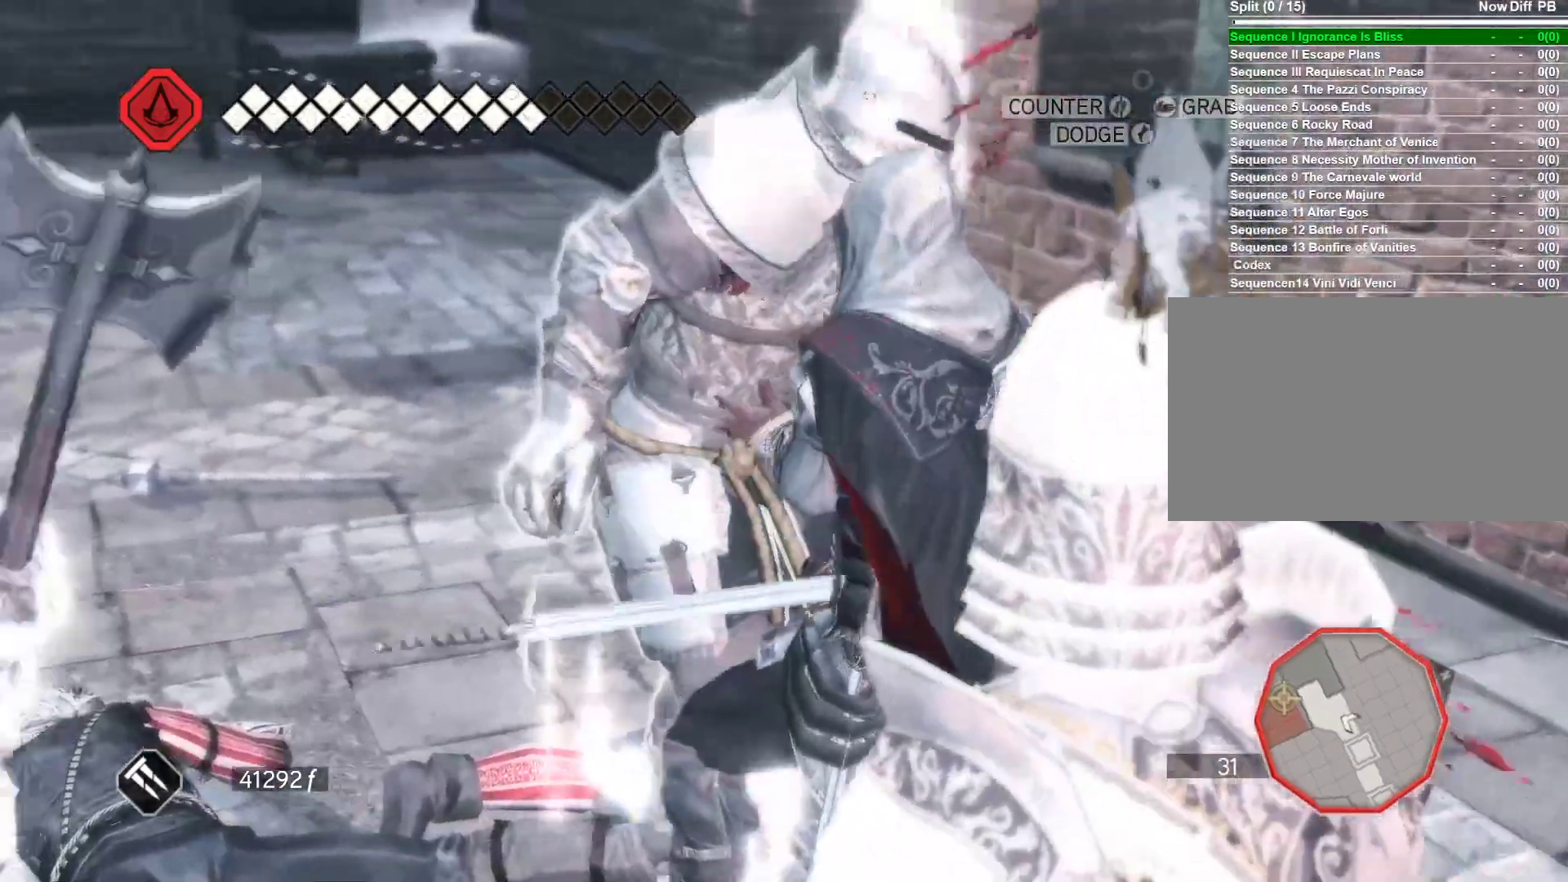
{"keys": [], "mouse": ["right"], "events": []}
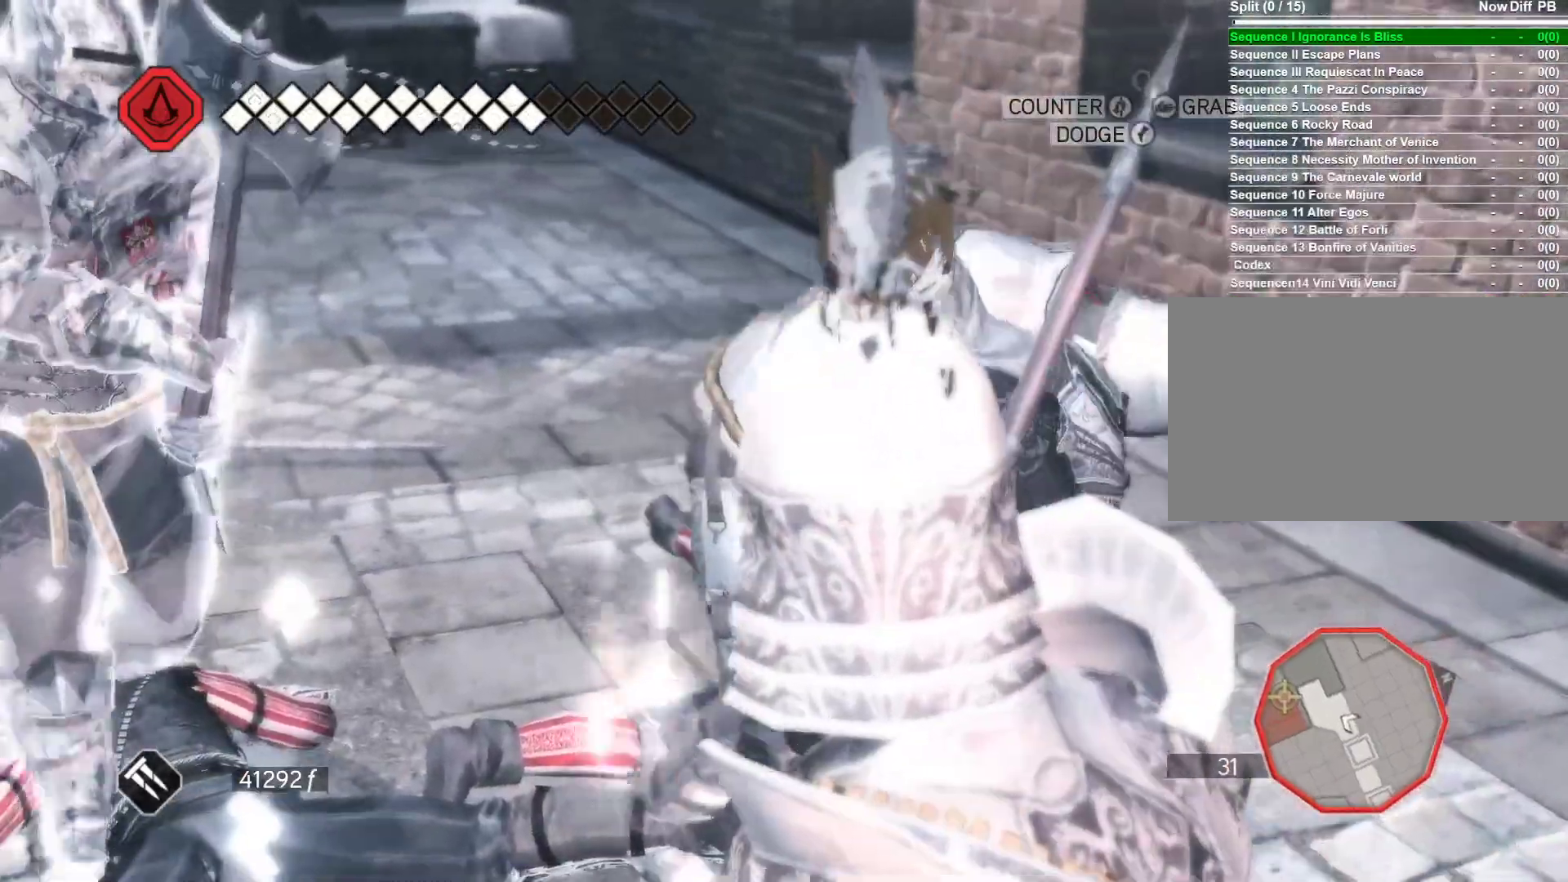
{"keys": [], "mouse": ["right"], "events": []}
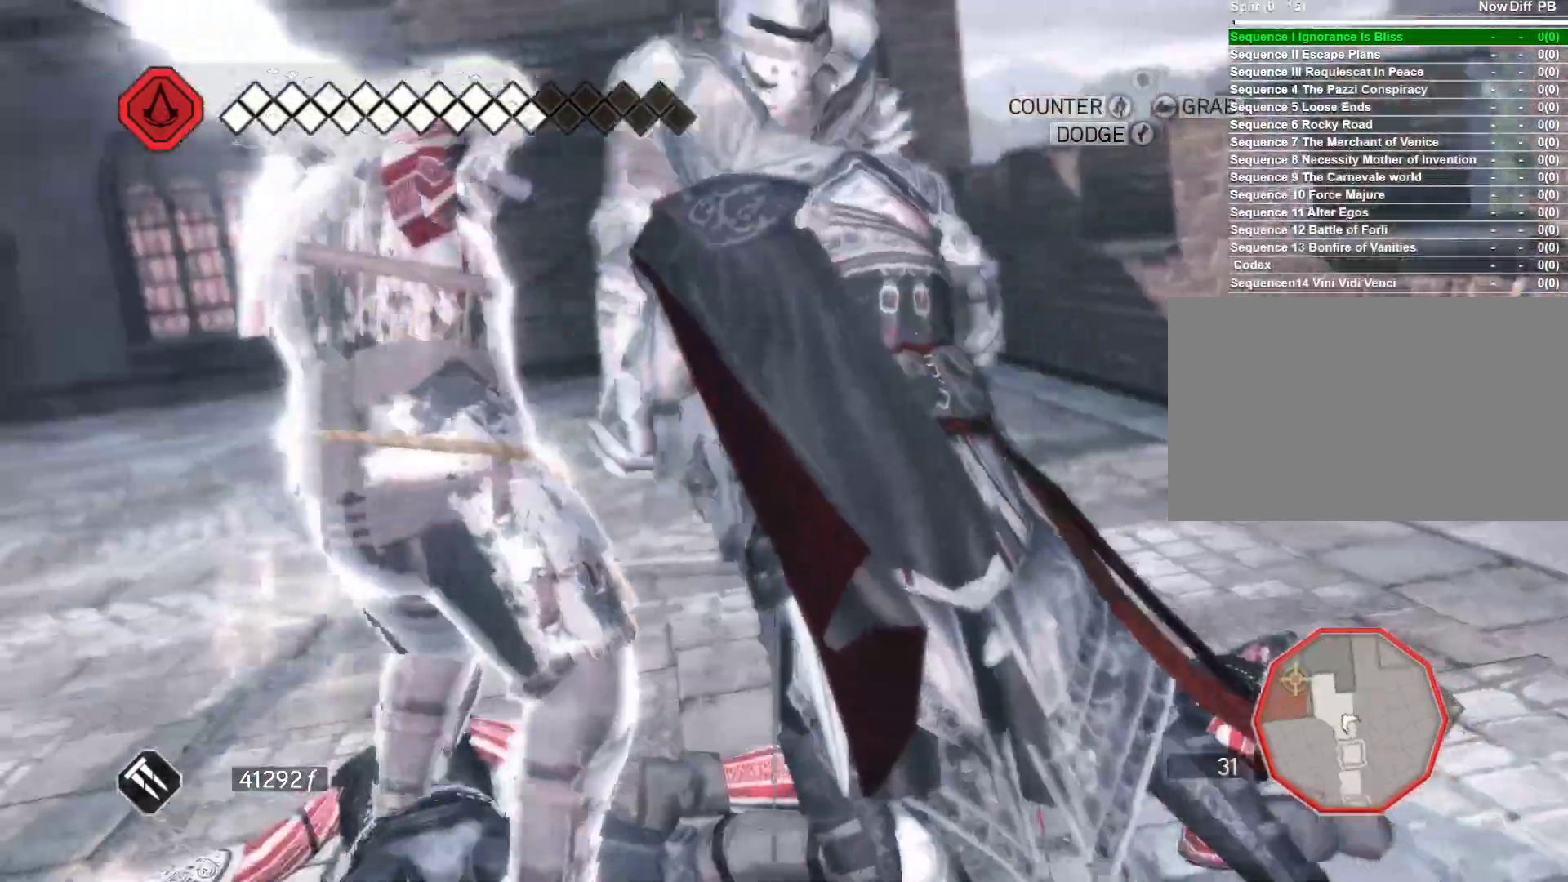
{"keys": [], "mouse": ["right"], "events": []}
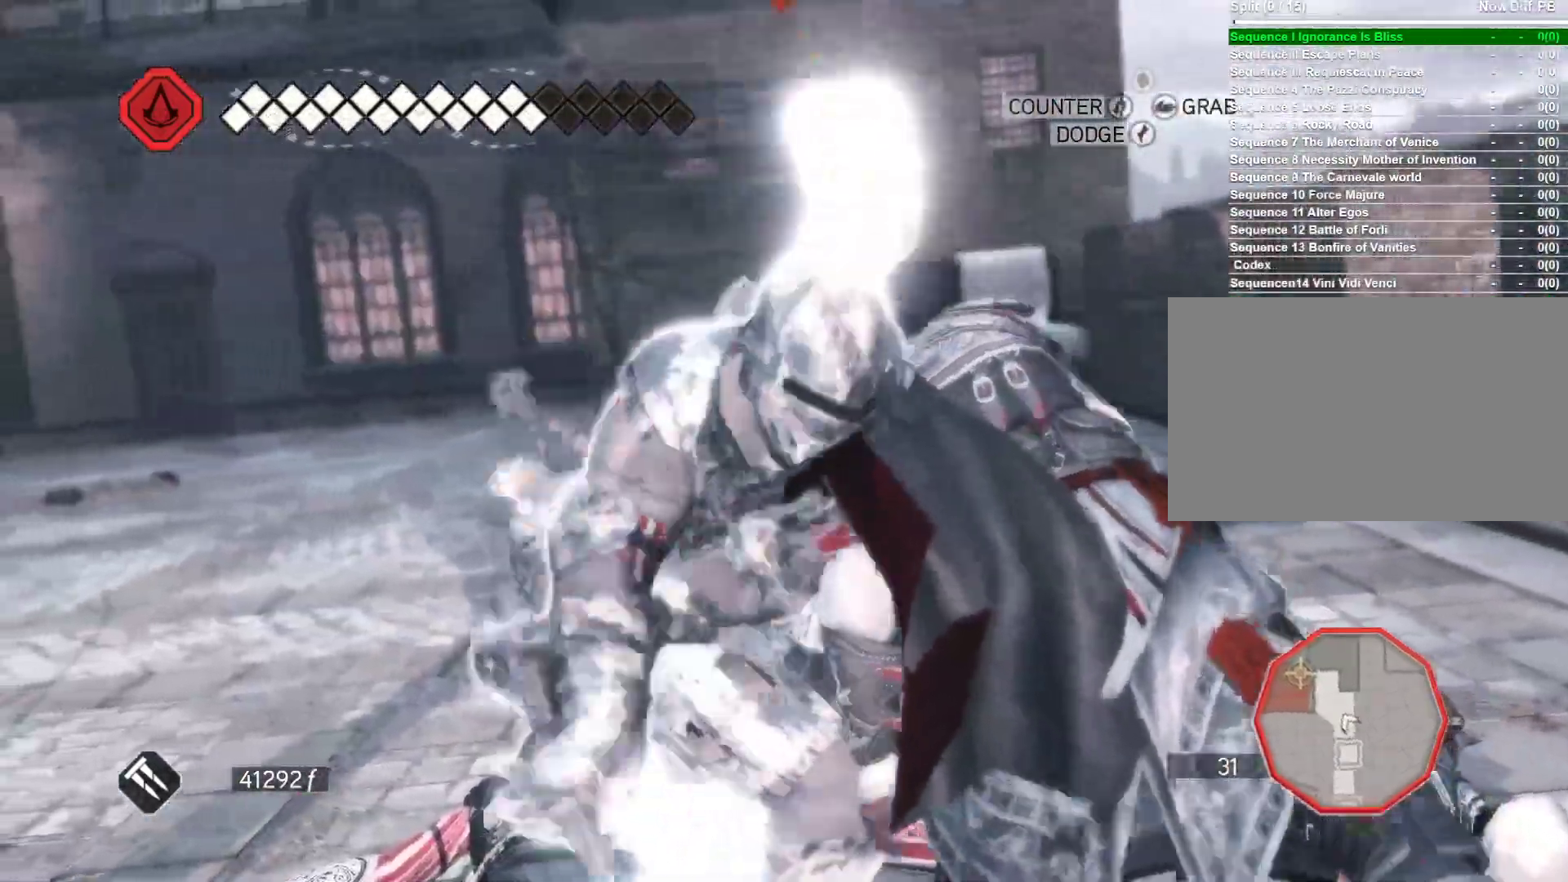
{"keys": [], "mouse": ["right"], "events": [[250, "a", "down"], [433, "a", "up"]]}
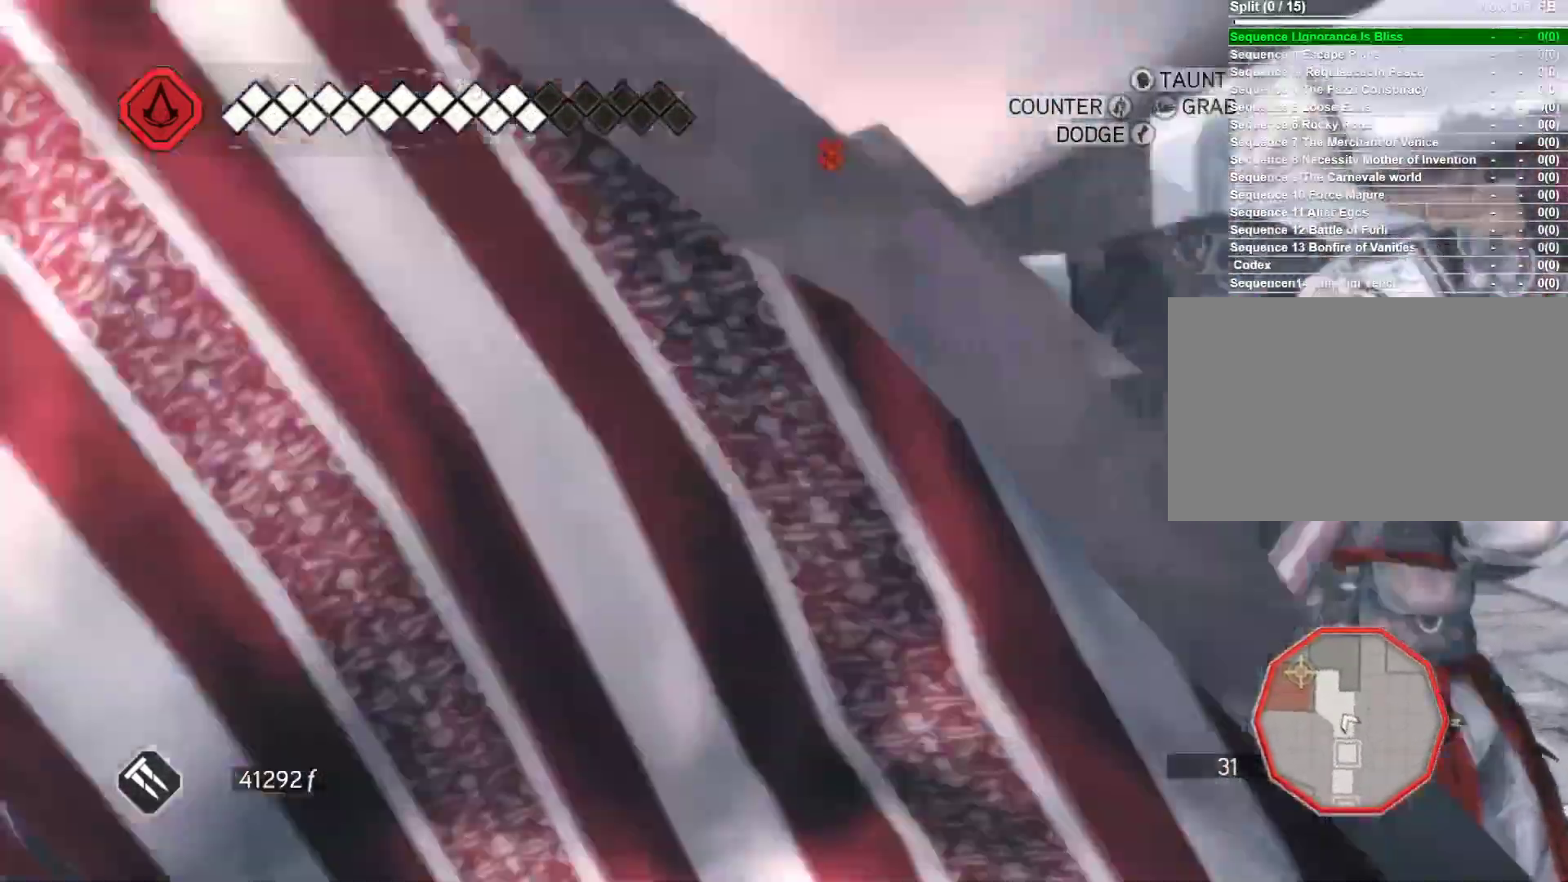
{"keys": [], "mouse": ["right"], "events": []}
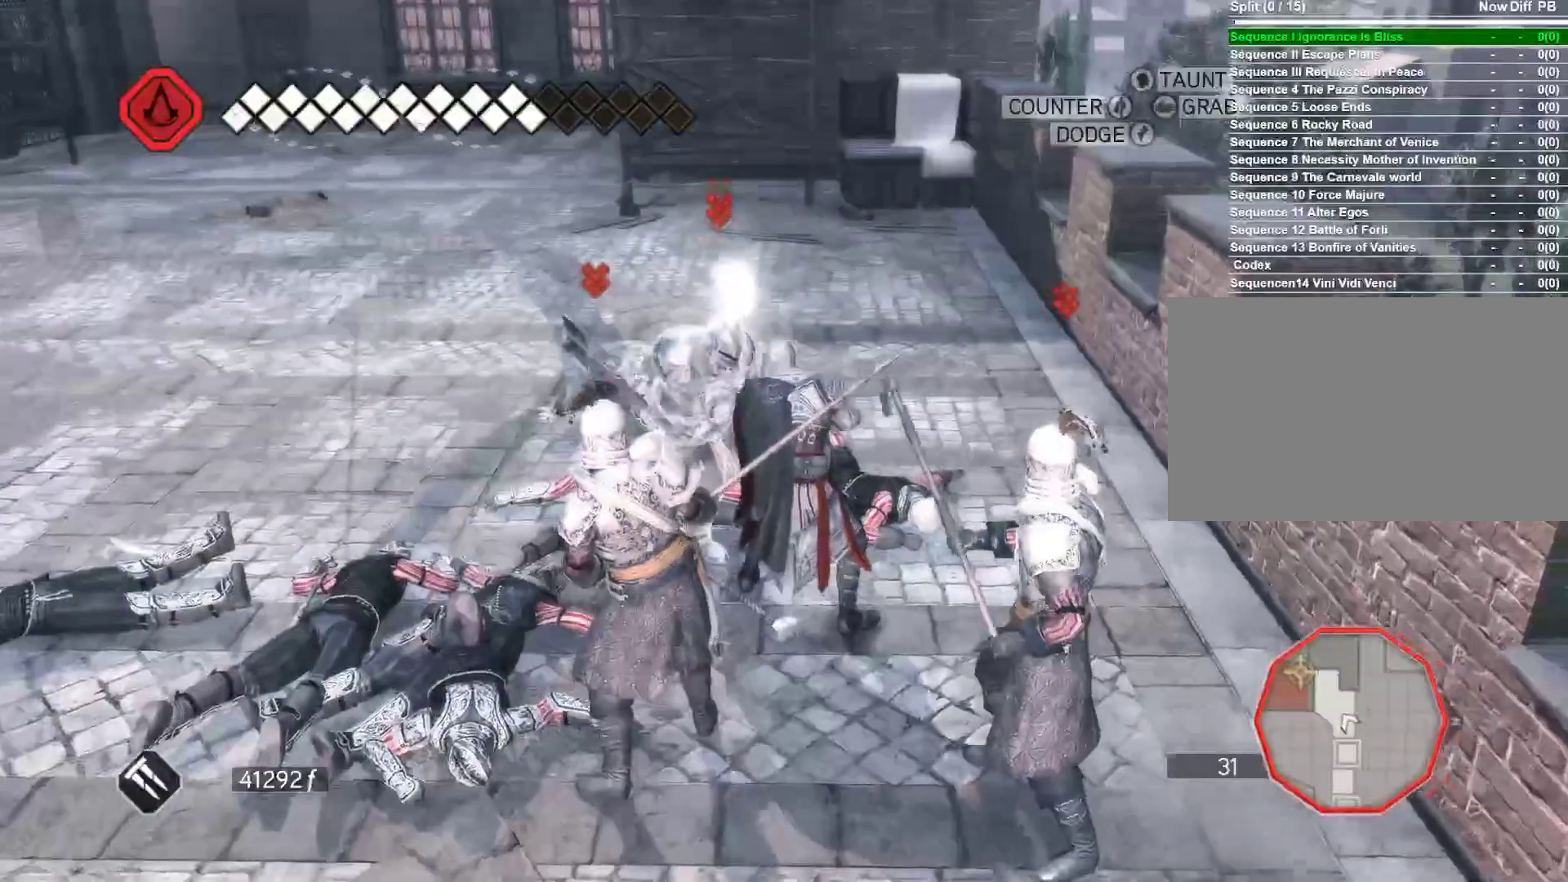
{"keys": [], "mouse": ["left", "right"], "events": [[366, "mouse_left", "down"]]}
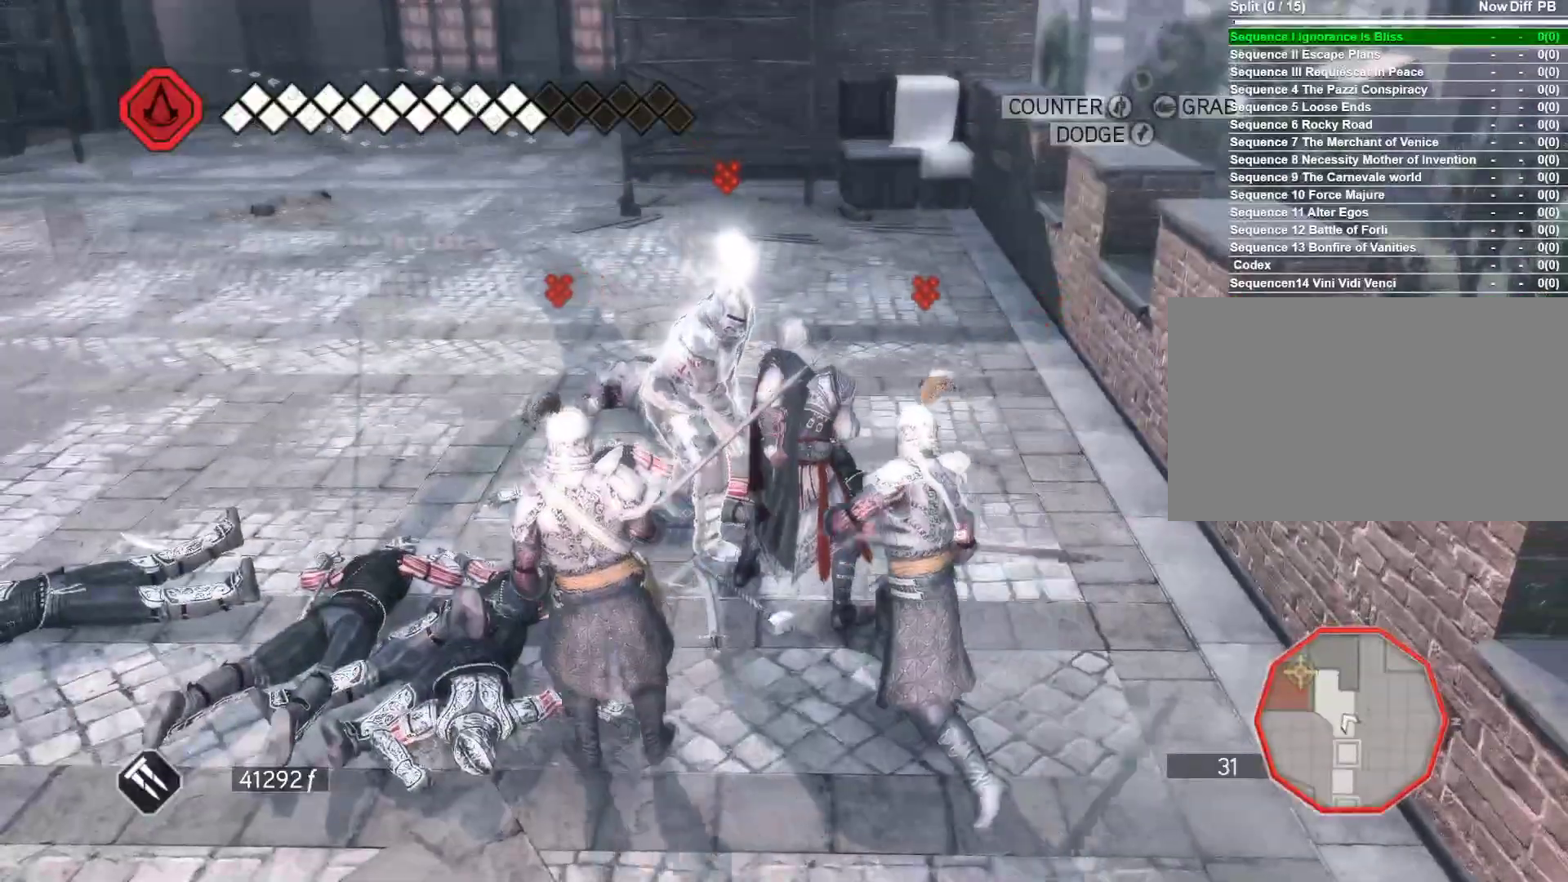
{"keys": [], "mouse": ["left", "right"], "events": []}
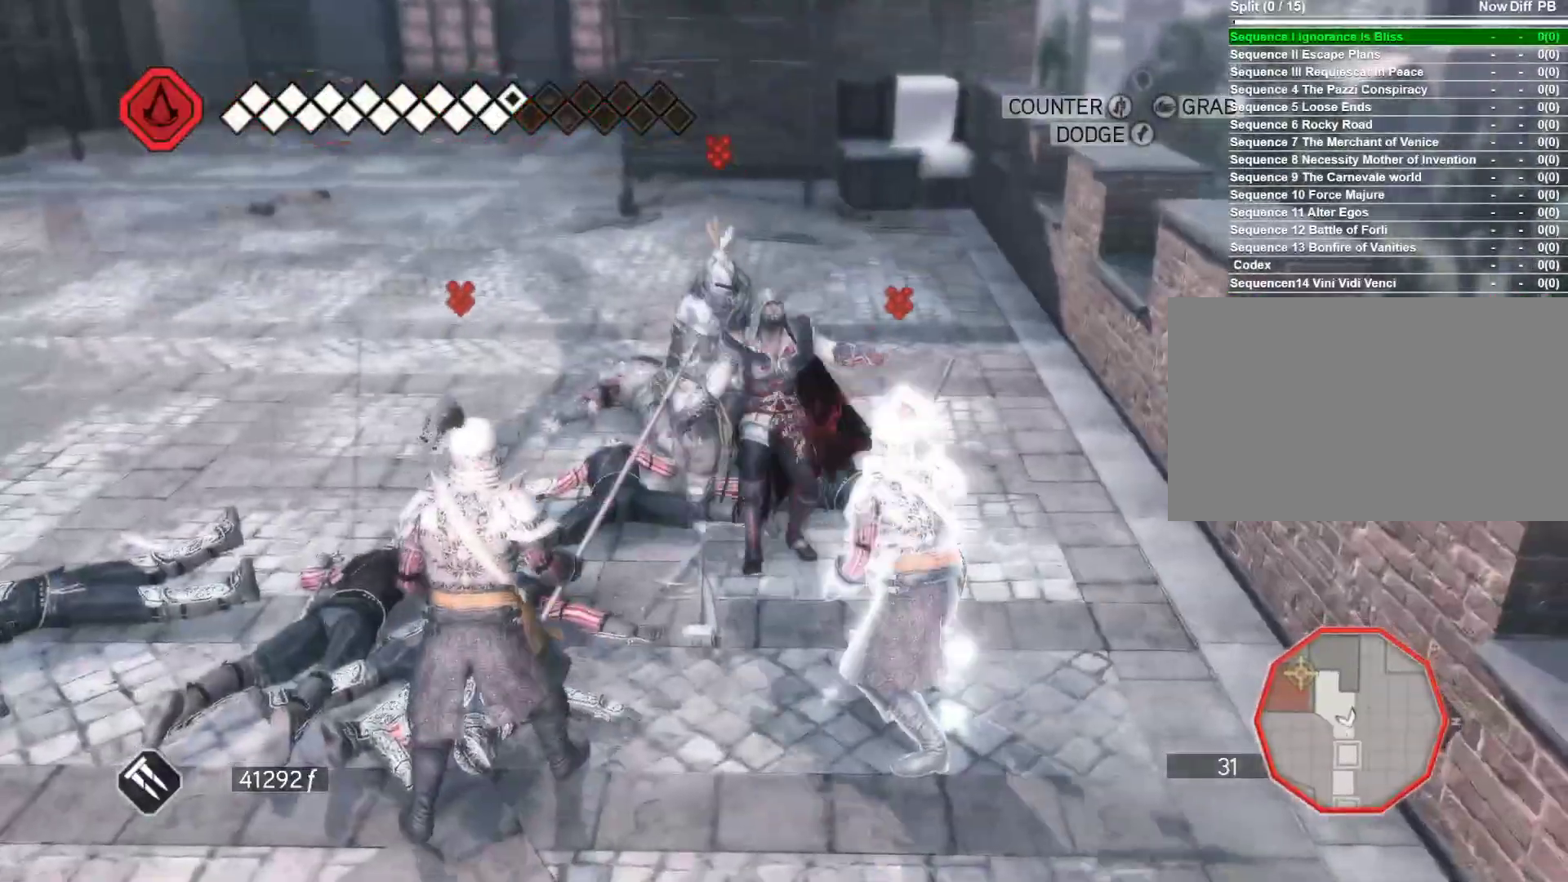
{"keys": ["s"], "mouse": ["right"], "events": [[33, "mouse_left", "up"], [400, "s", "down"]]}
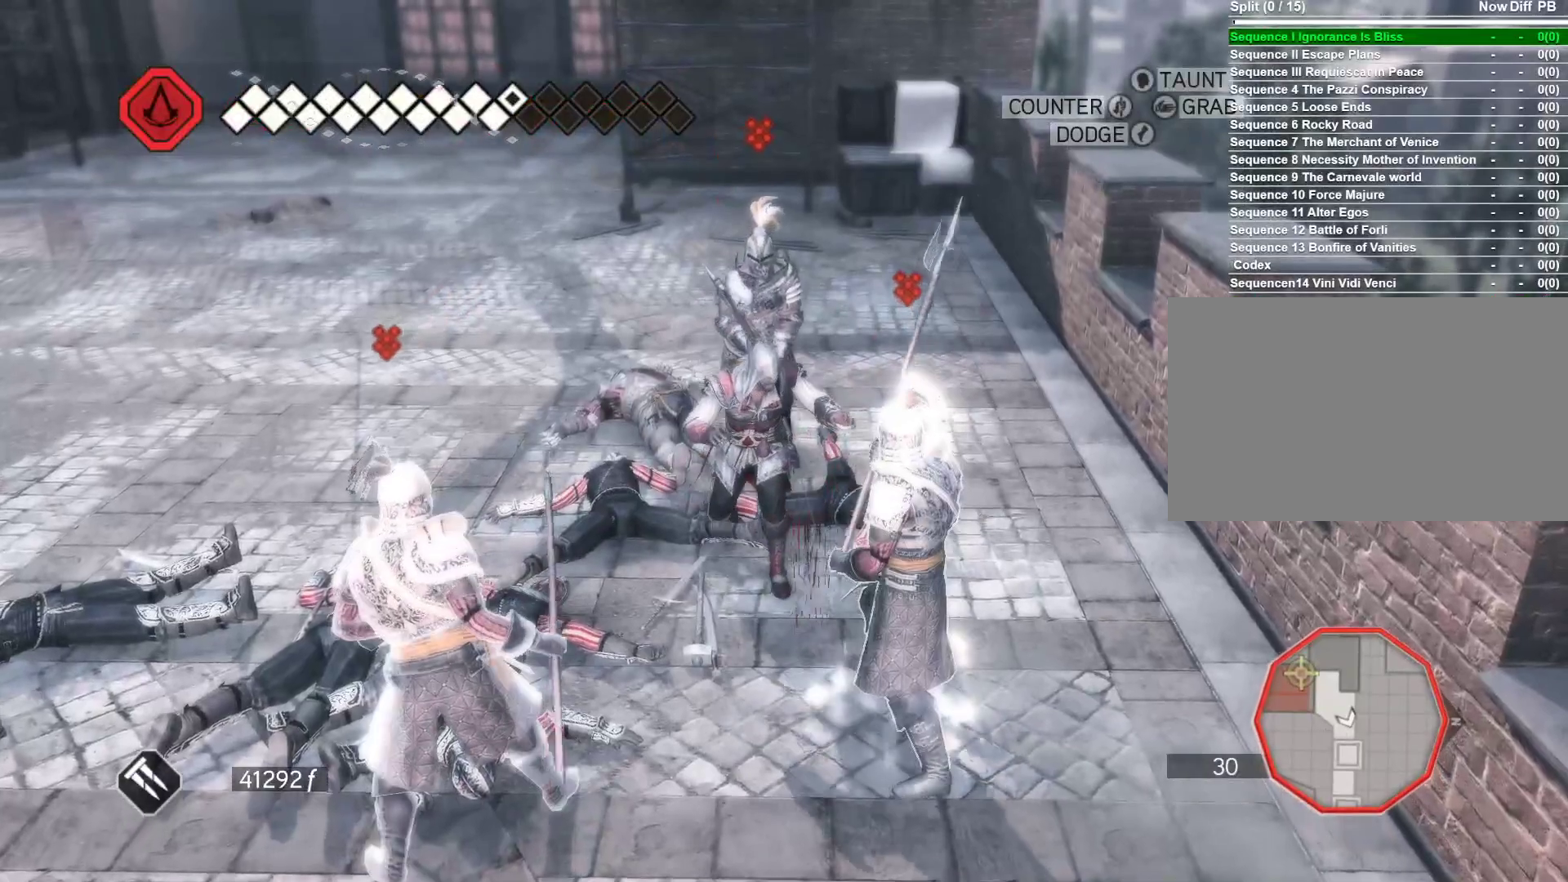
{"keys": [], "mouse": ["right"], "events": [[100, "s", "up"]]}
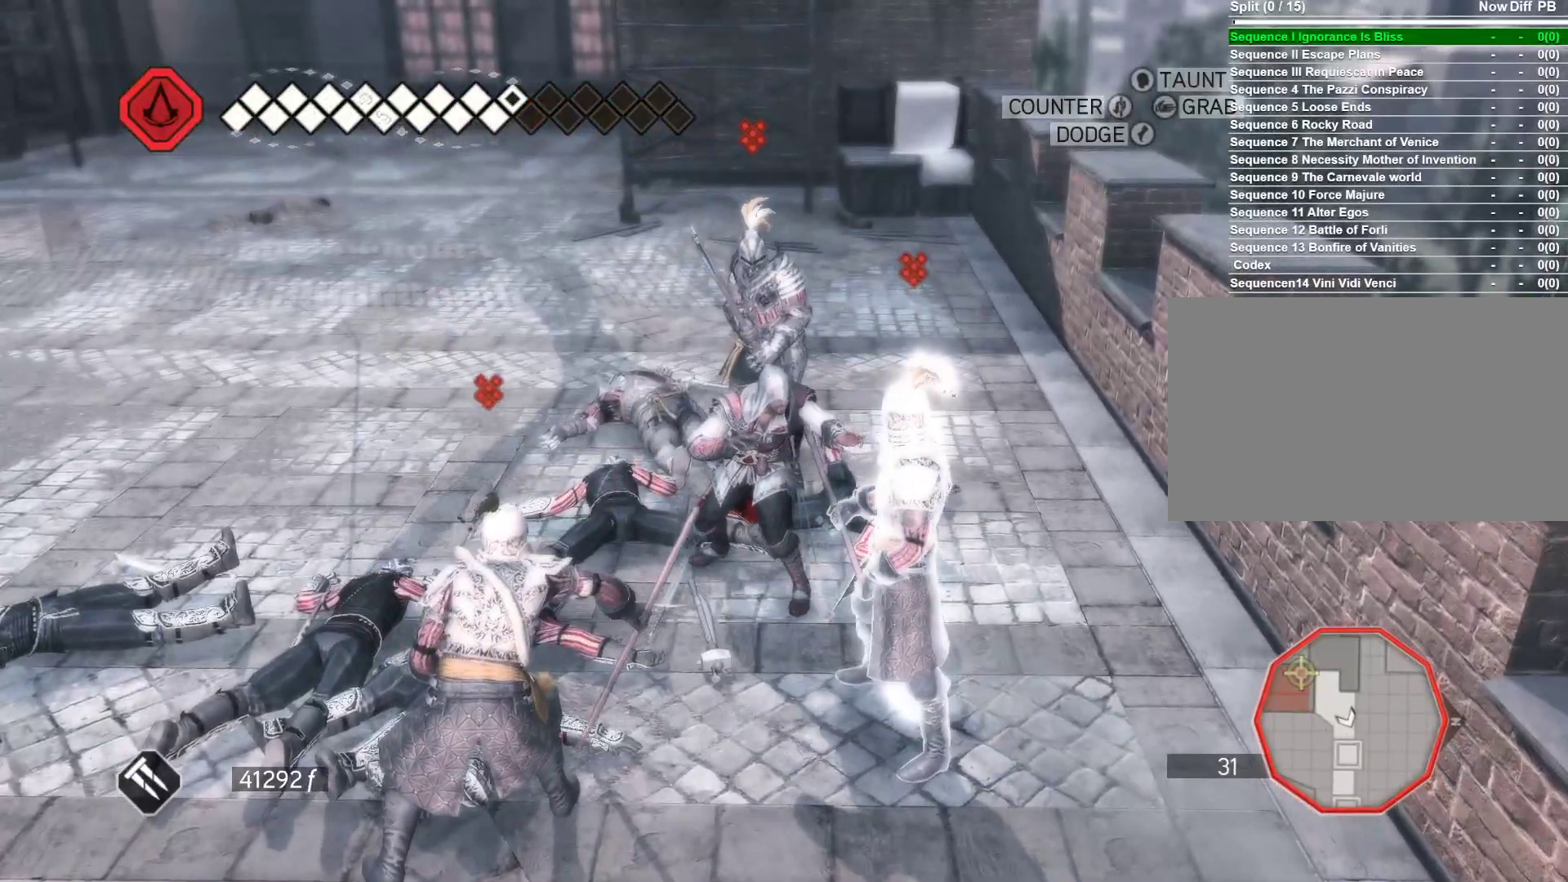
{"keys": [], "mouse": ["right"], "events": []}
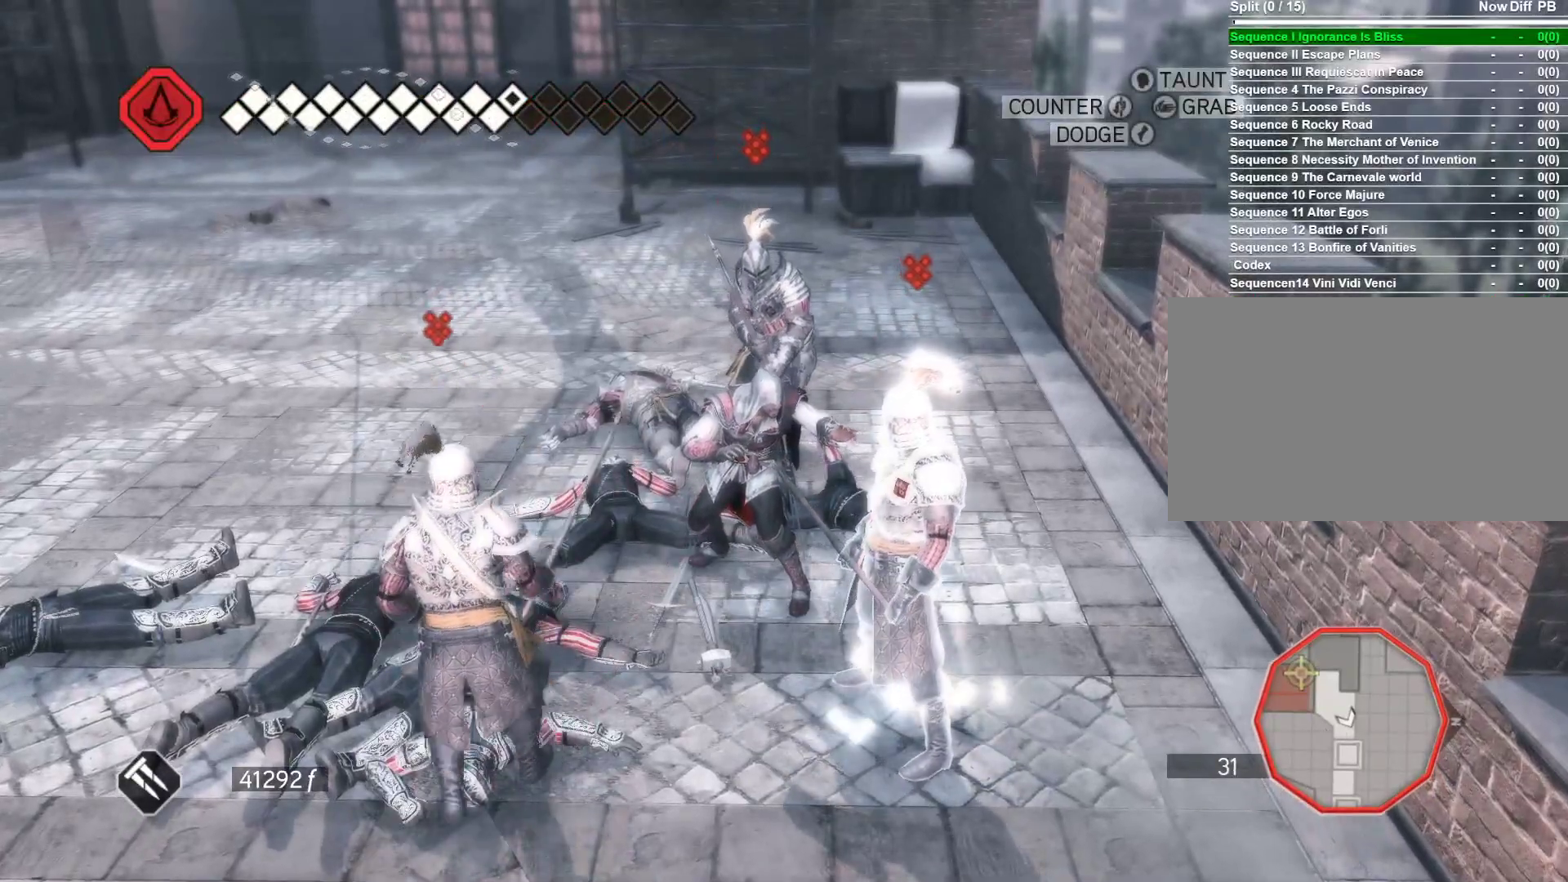
{"keys": [], "mouse": ["right"], "events": []}
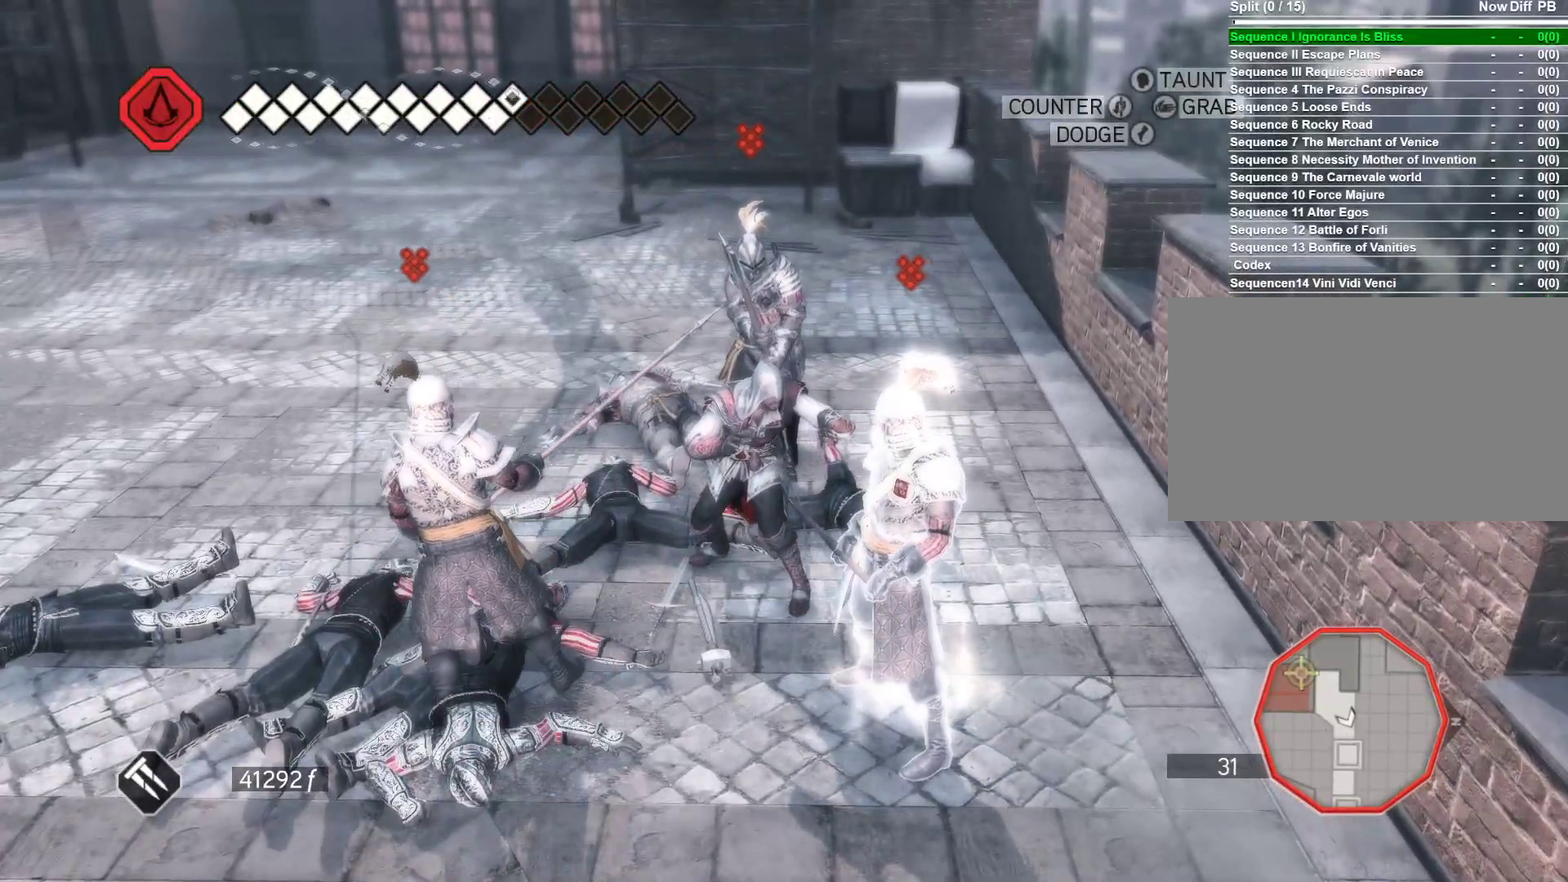
{"keys": [], "mouse": ["right"], "events": []}
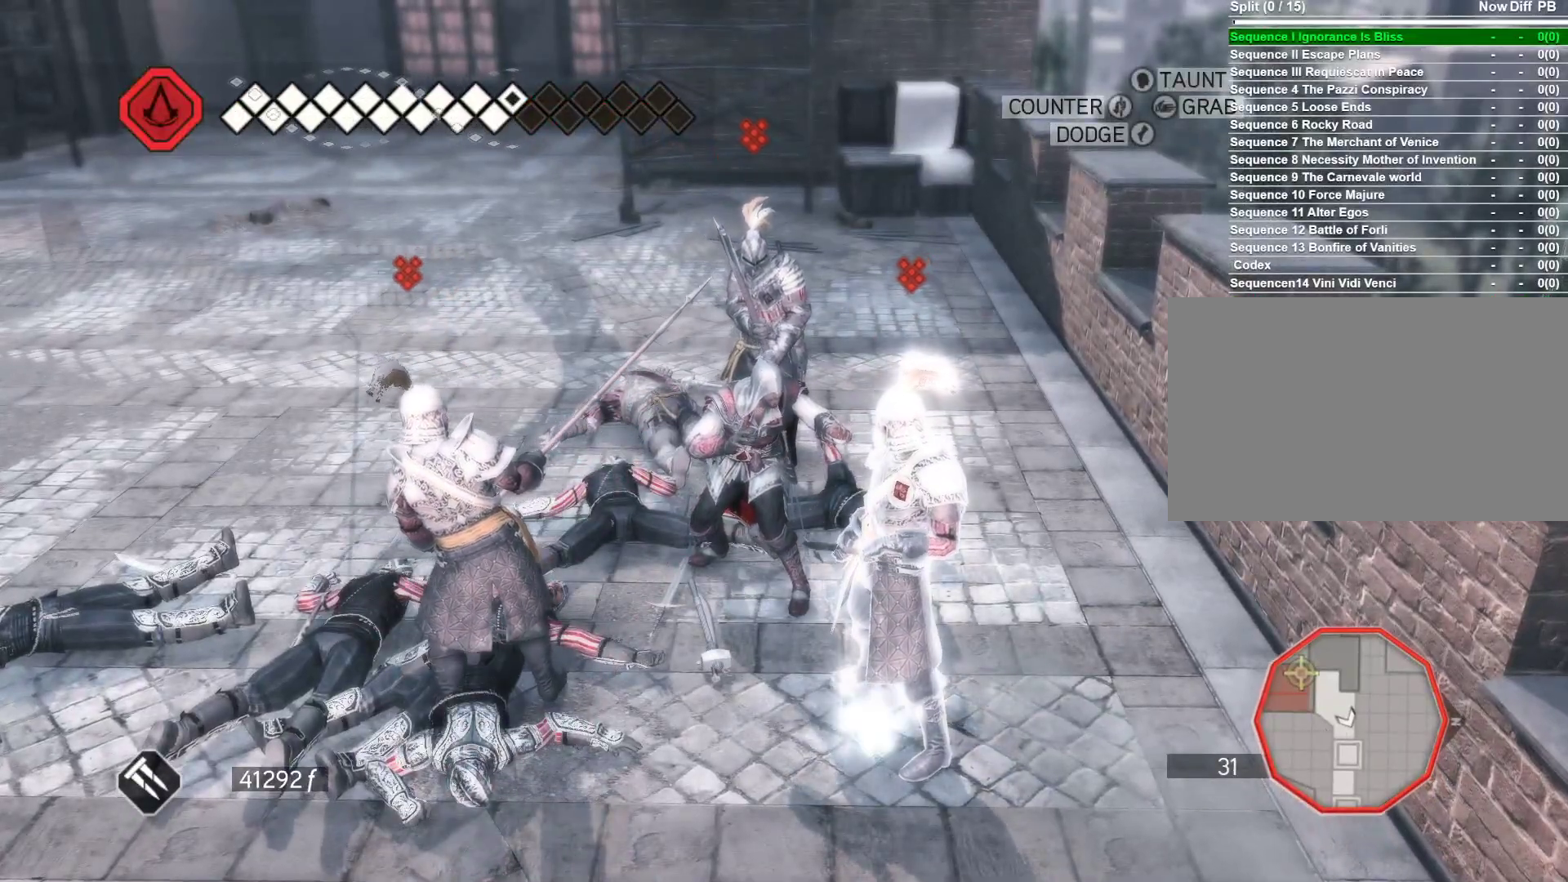
{"keys": [], "mouse": ["right"], "events": []}
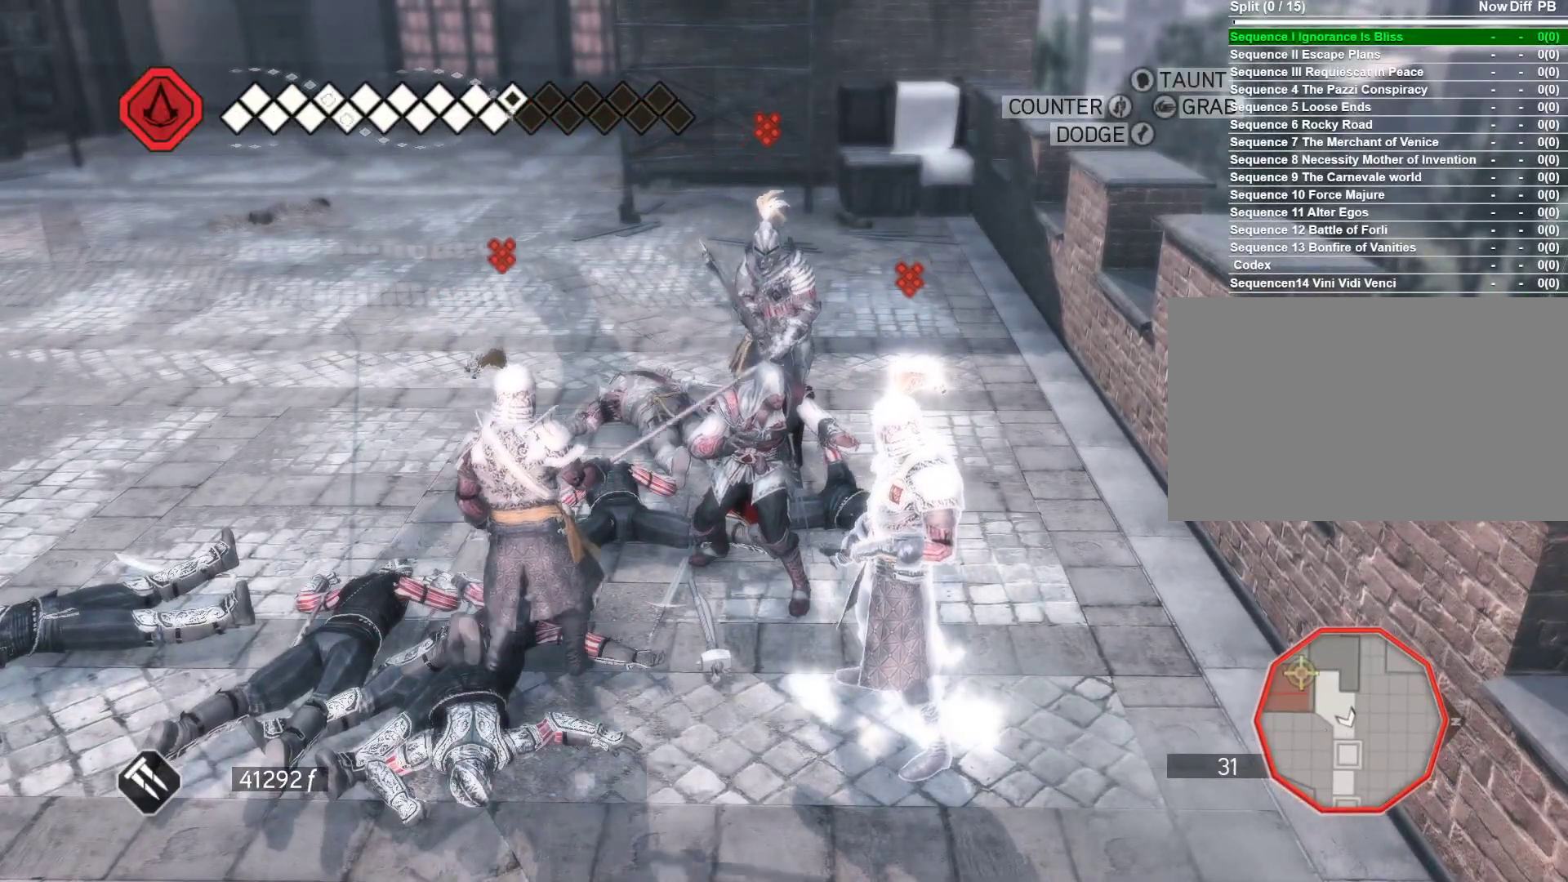
{"keys": [], "mouse": ["right"], "events": []}
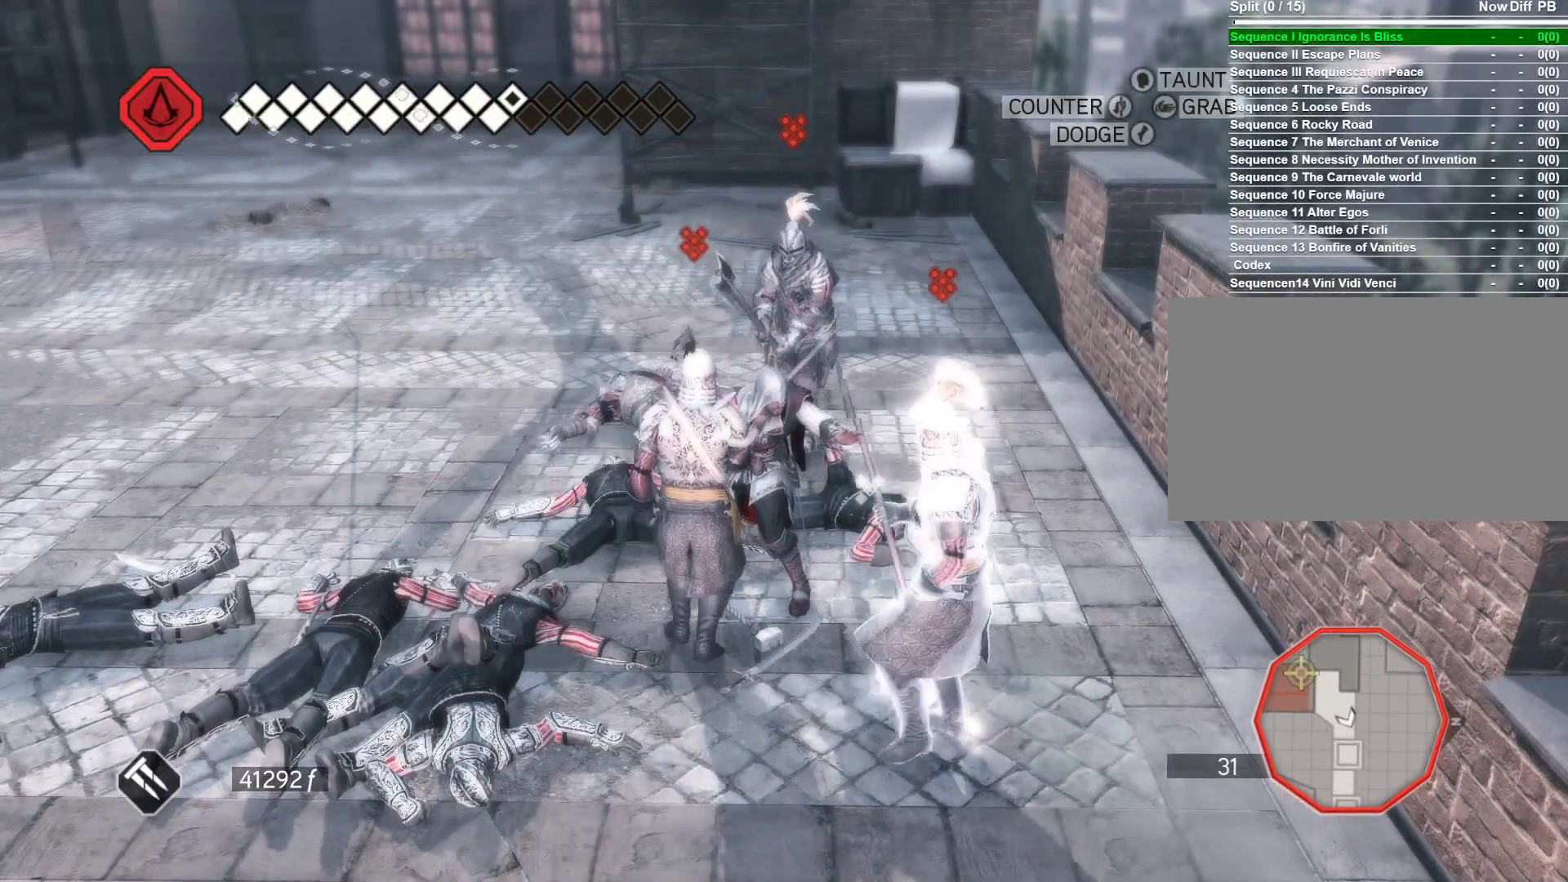
{"keys": [], "mouse": ["right"], "events": []}
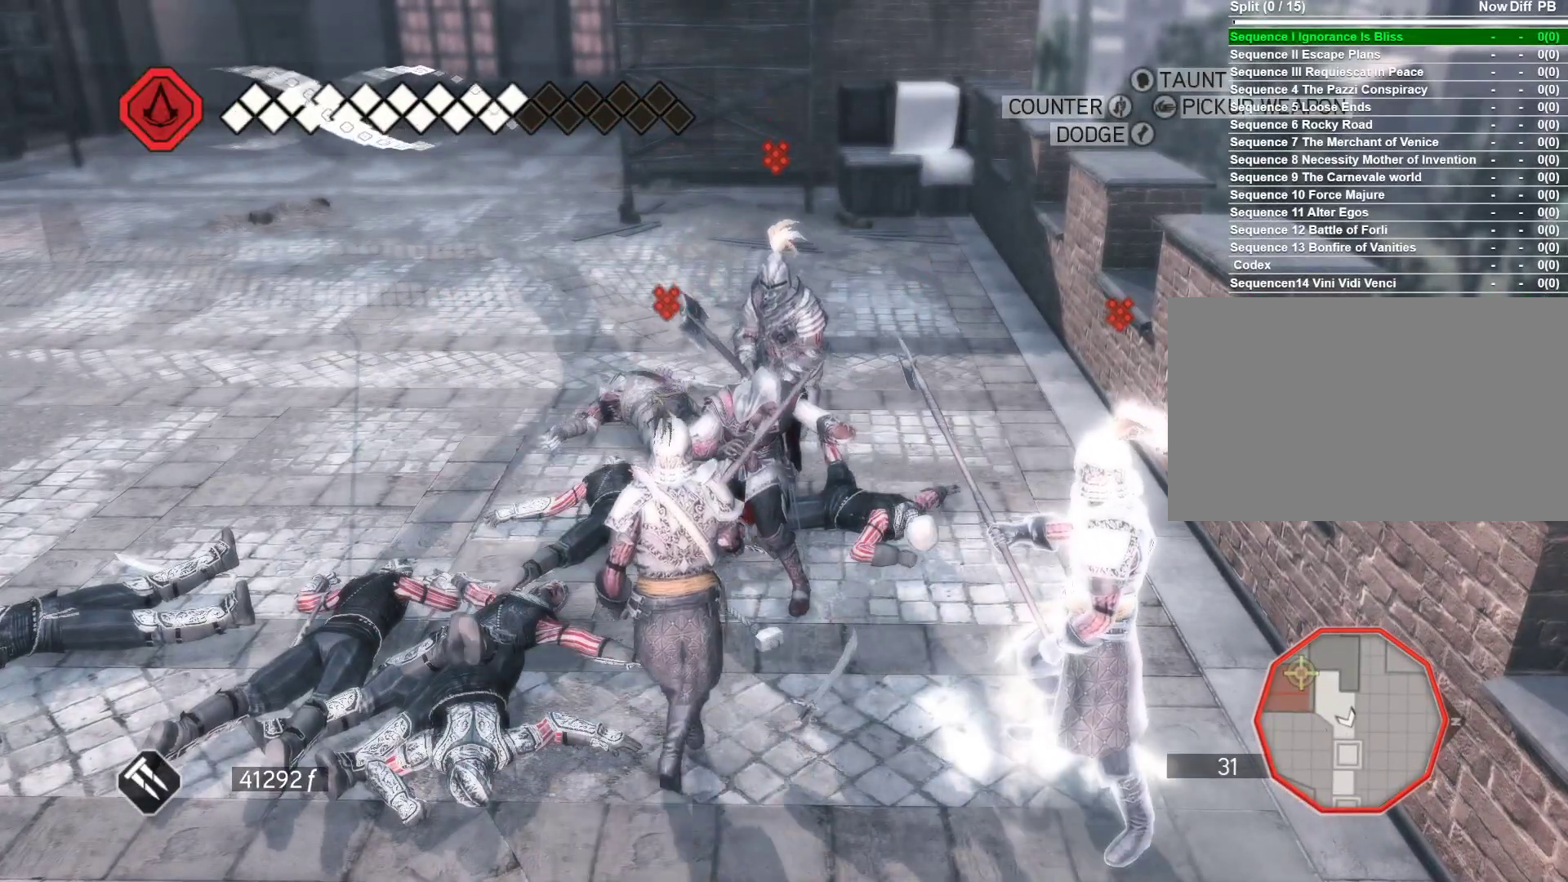
{"keys": [], "mouse": ["right"], "events": []}
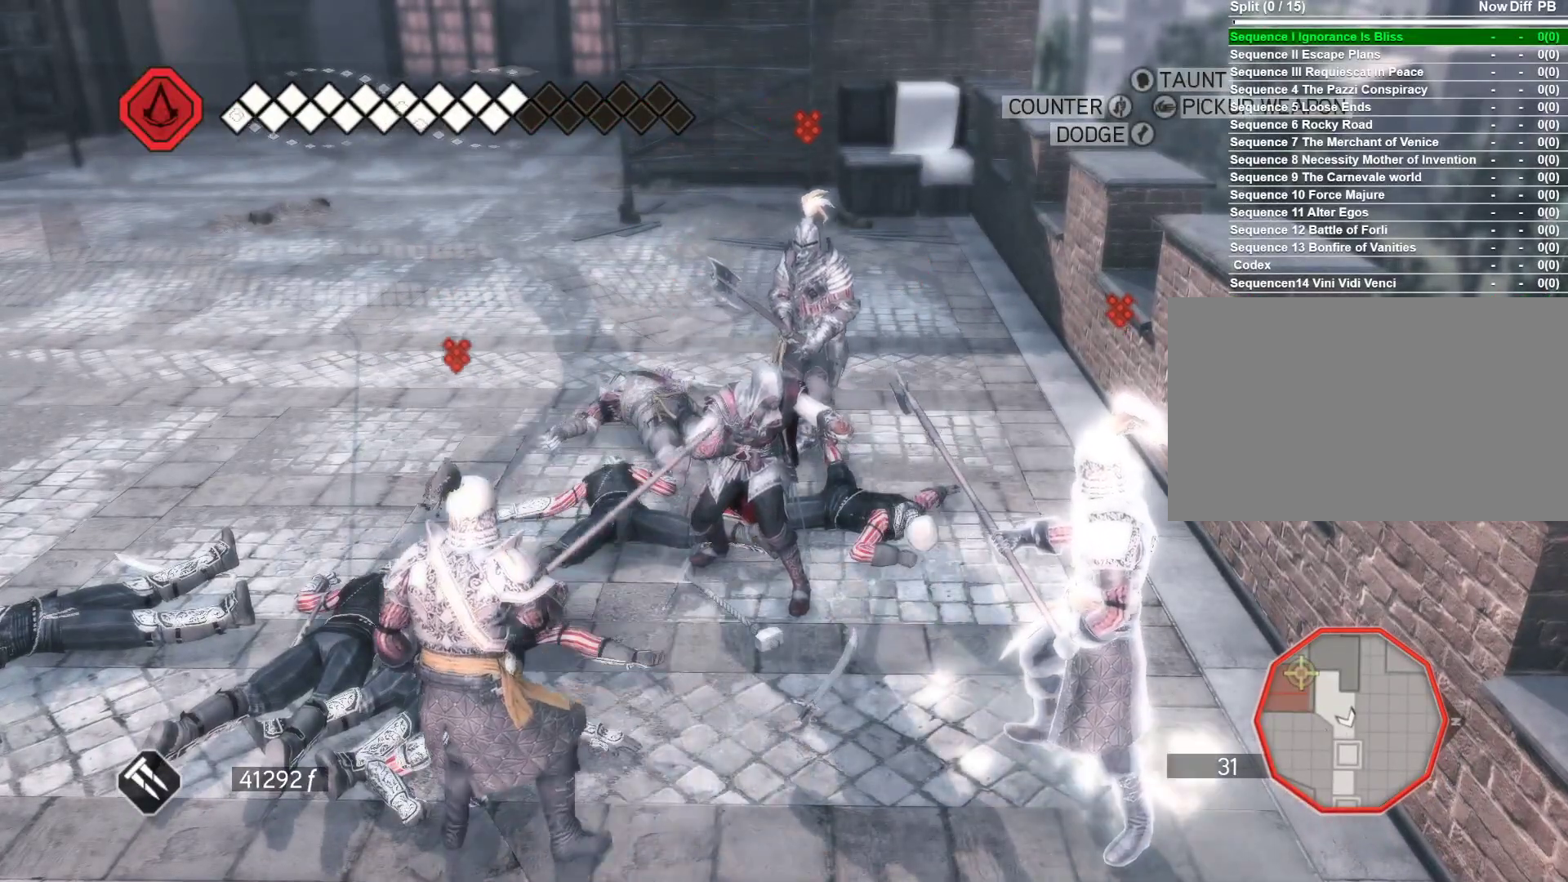
{"keys": [], "mouse": ["right"], "events": []}
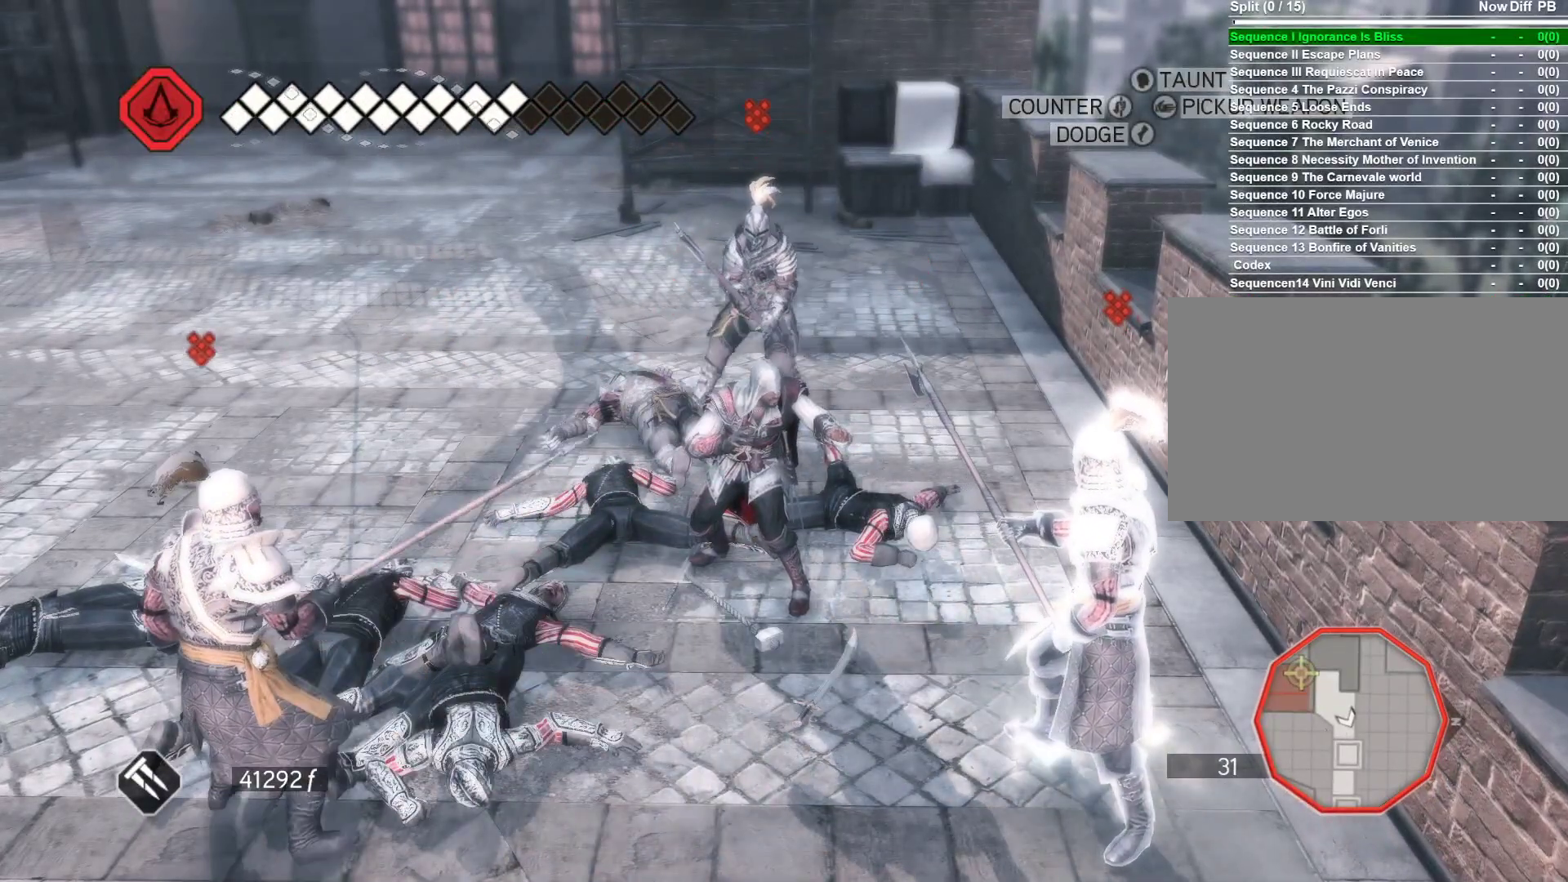
{"keys": [], "mouse": ["right"], "events": []}
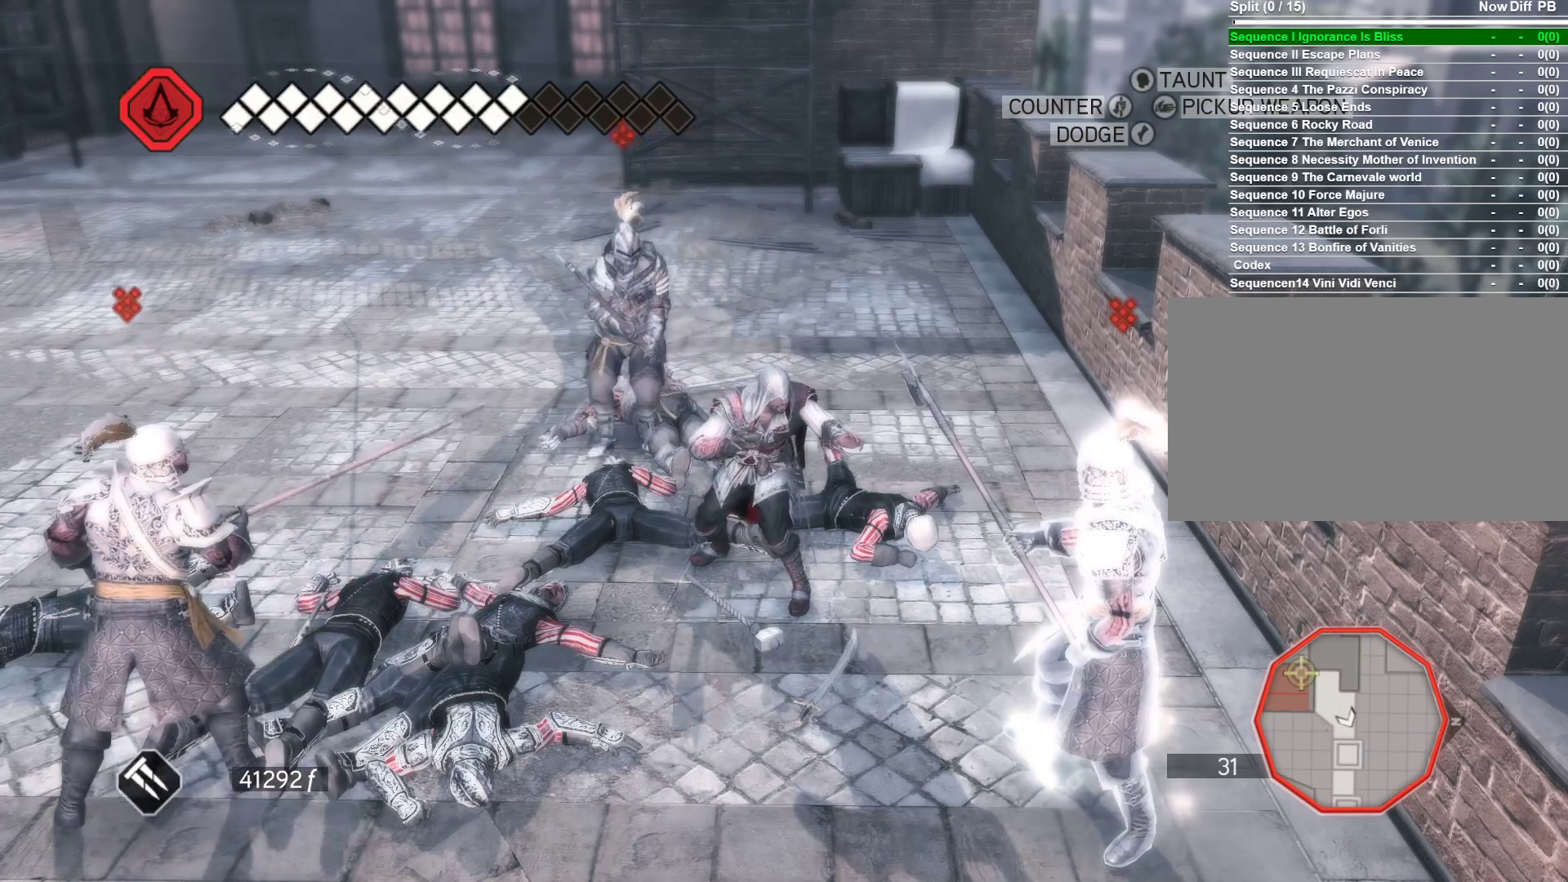
{"keys": [], "mouse": ["right"], "events": []}
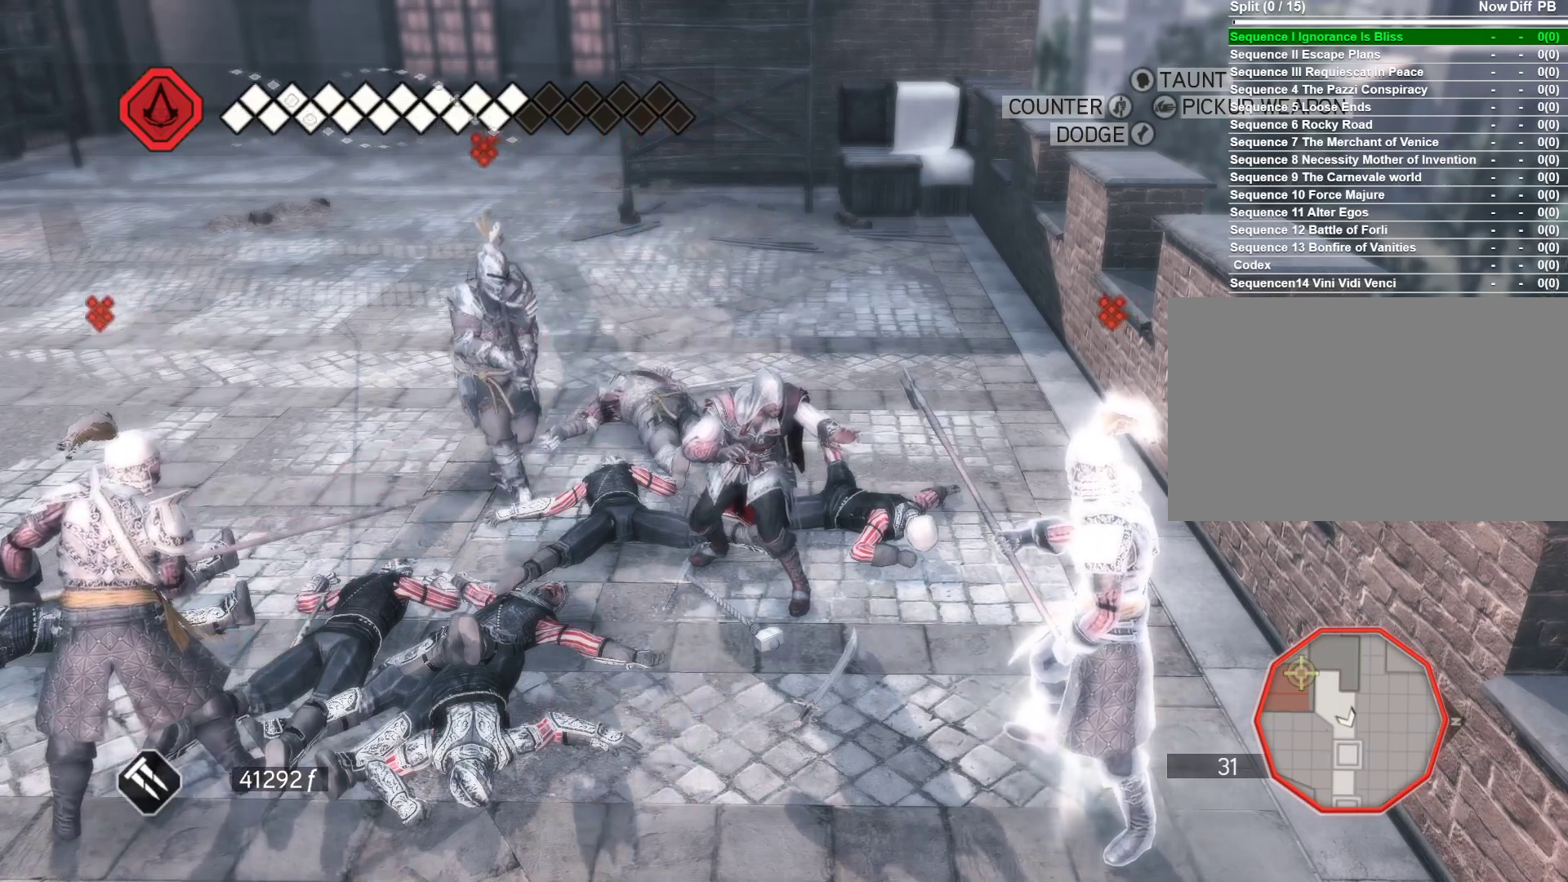
{"keys": [], "mouse": ["right"], "events": []}
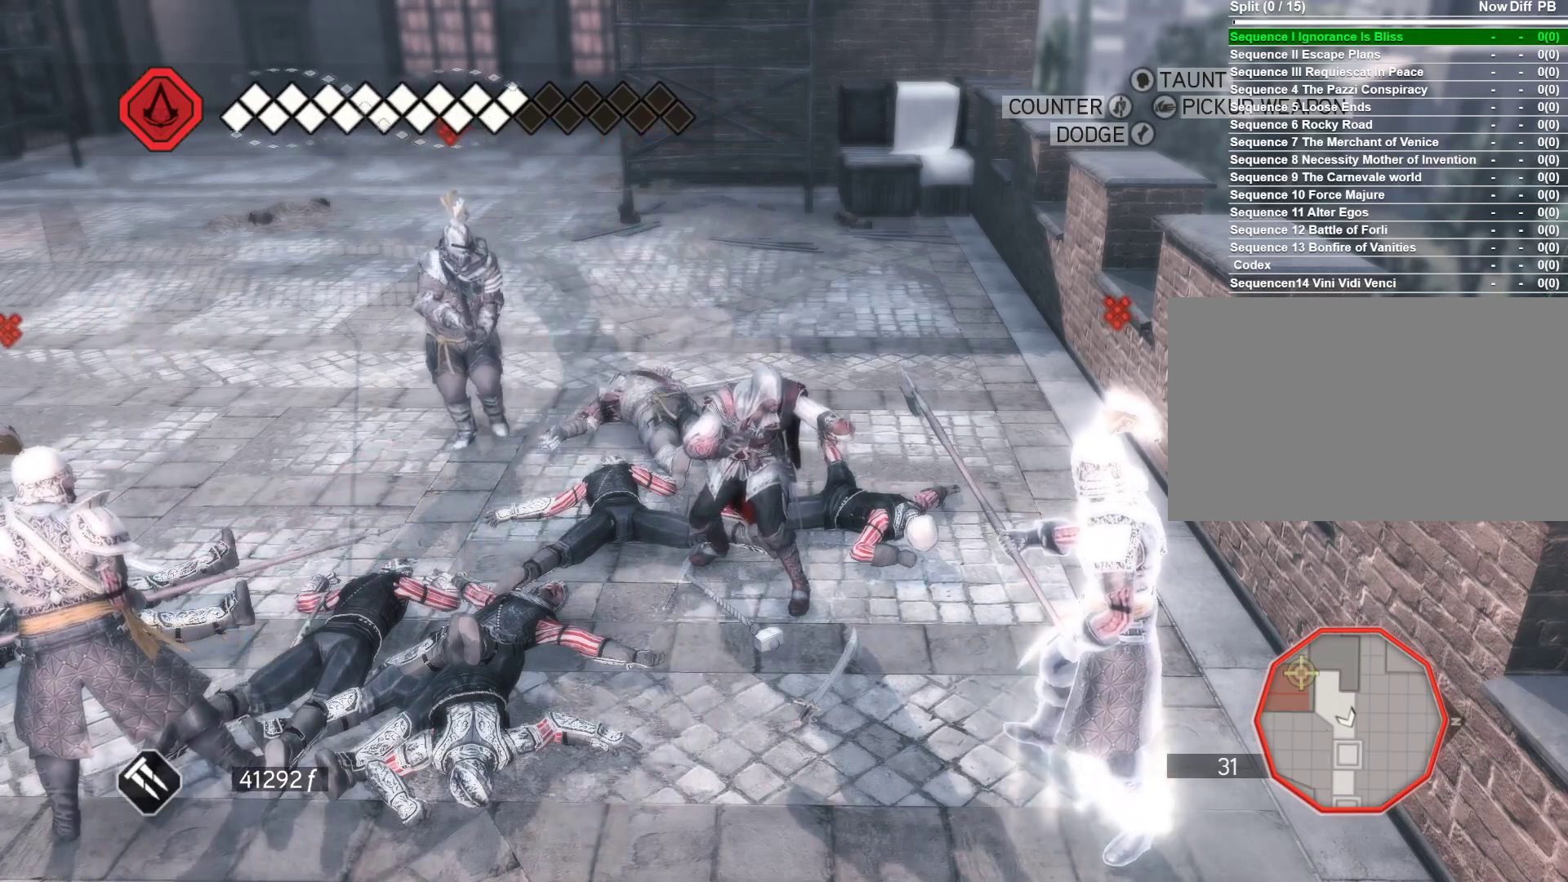
{"keys": [], "mouse": ["right"], "events": []}
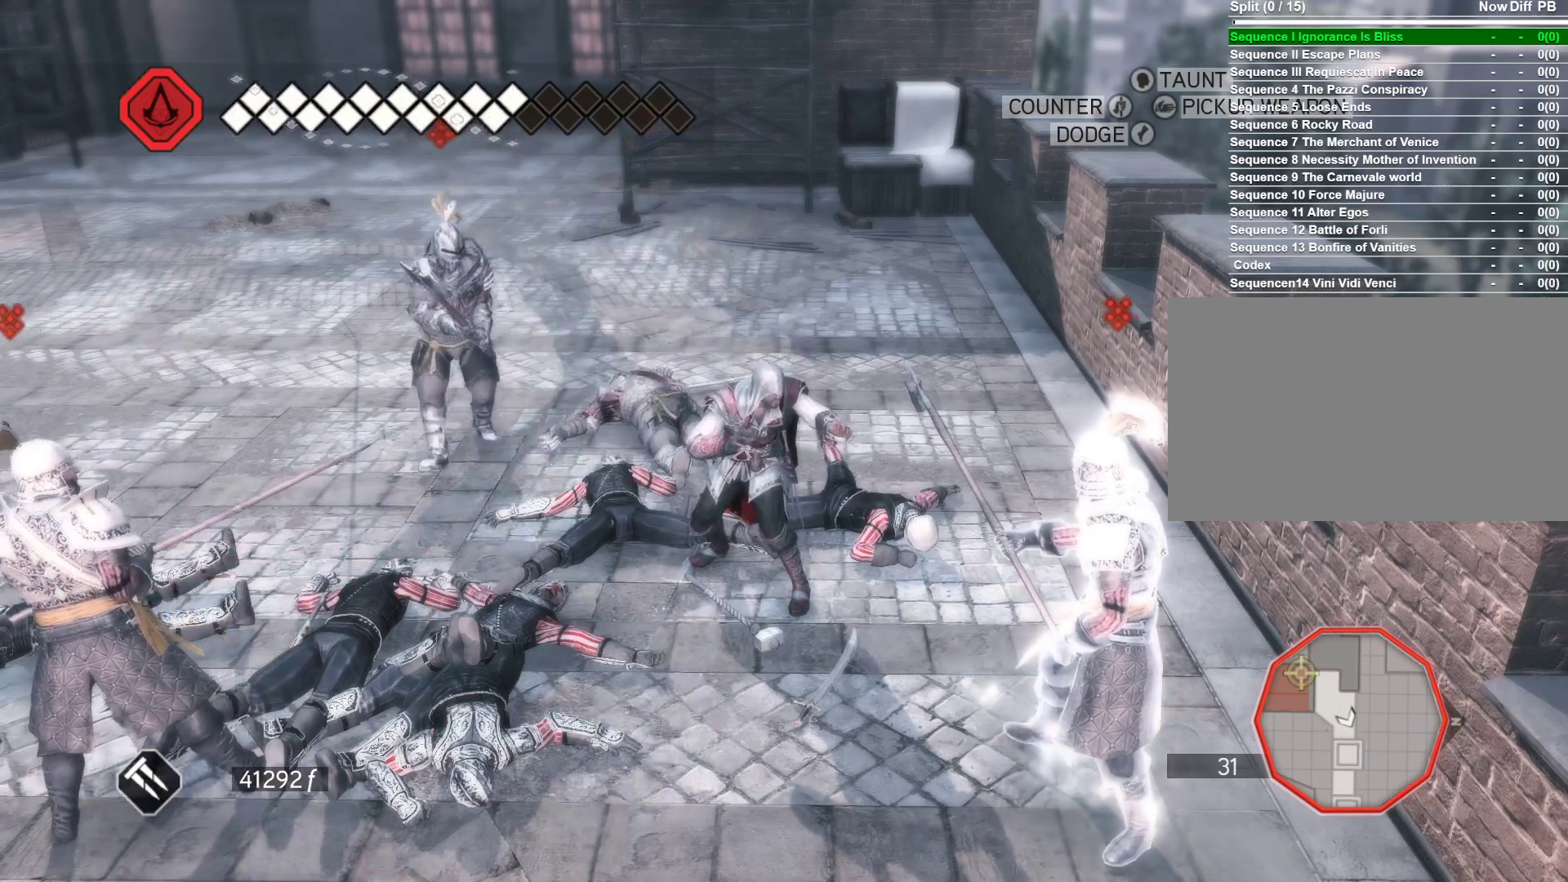
{"keys": [], "mouse": ["right"], "events": []}
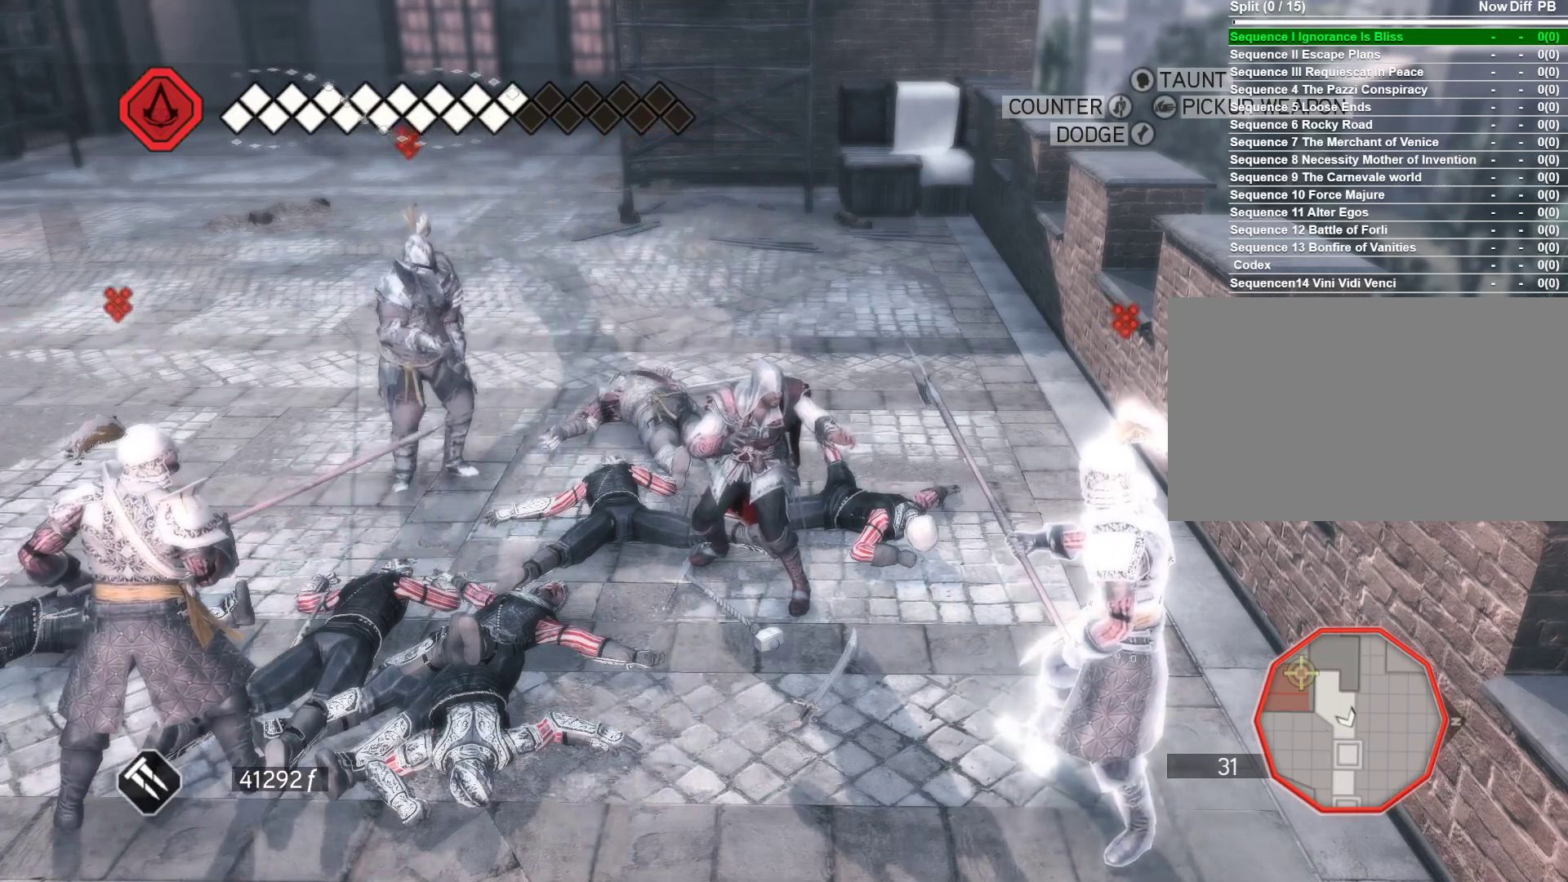
{"keys": [], "mouse": ["right"], "events": []}
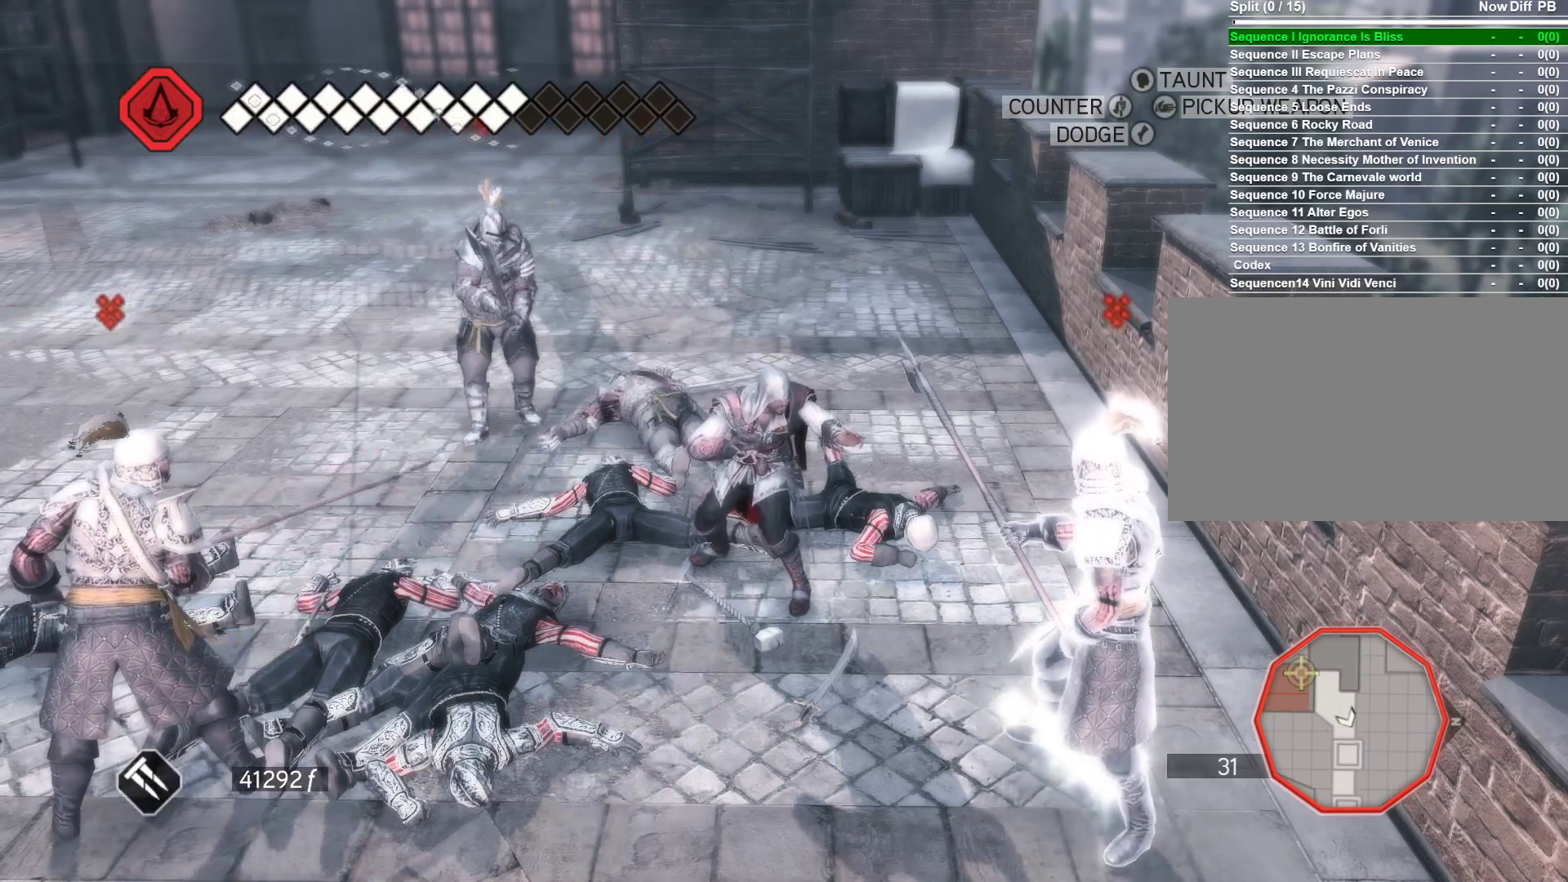
{"keys": ["a"], "mouse": ["right"], "events": [[233, "a", "down"]]}